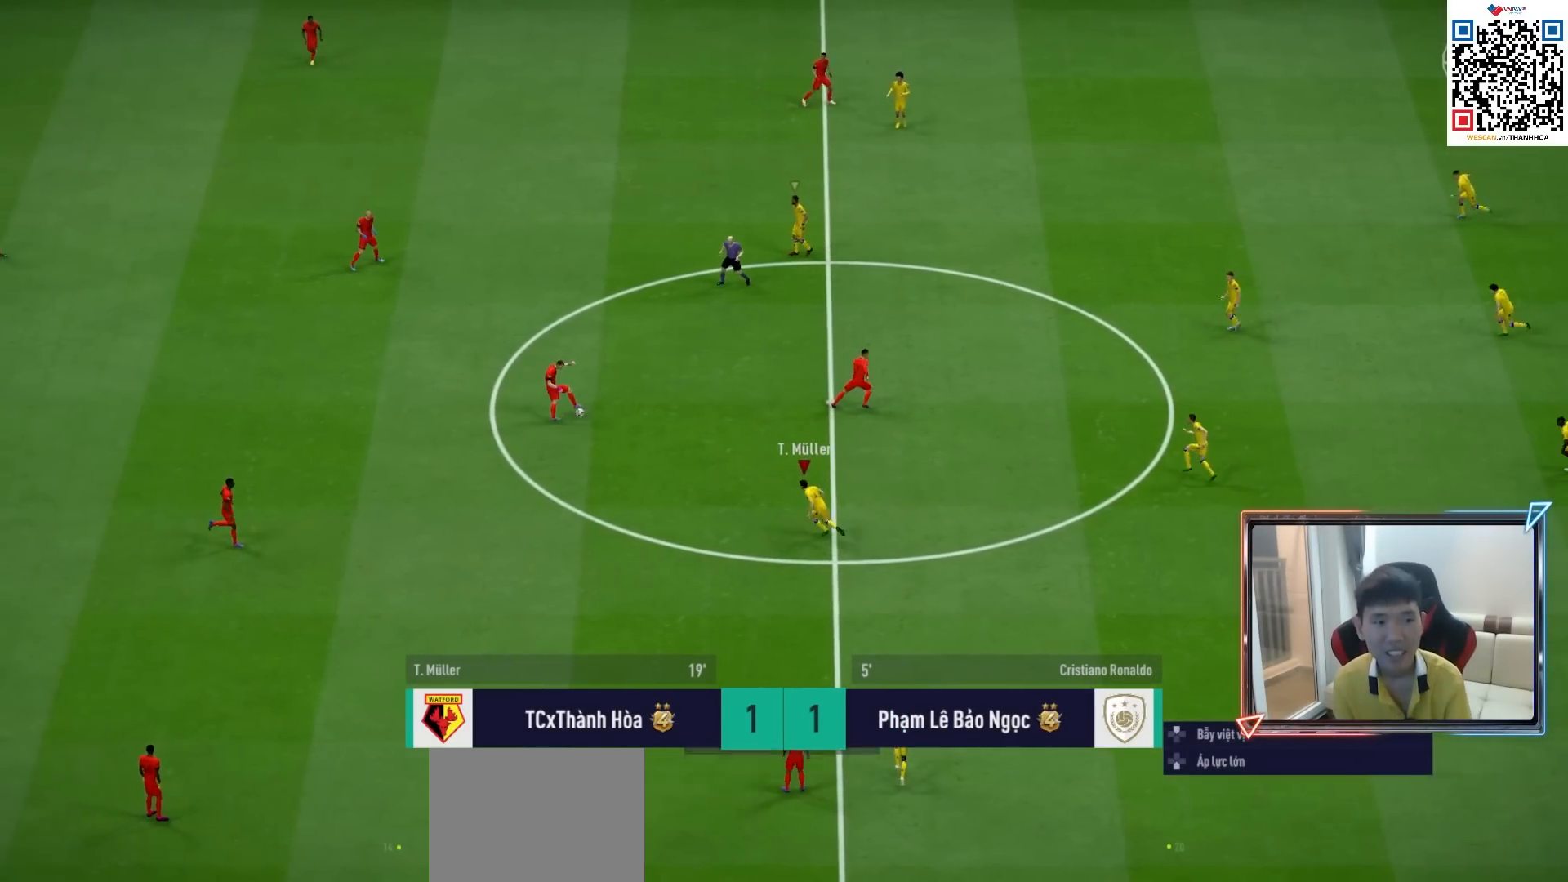
Gameplay with a controller (PlayStation layout); each line is a JSON object with the inputs held at the frame after it. "events" lists button and stick changes between this image and that frame as [ms after this image, input, new state], when the widget could be followed in between.
{"buttons": ["R1", "R2"], "left_stick": "up-left", "right_stick": "center", "events": []}
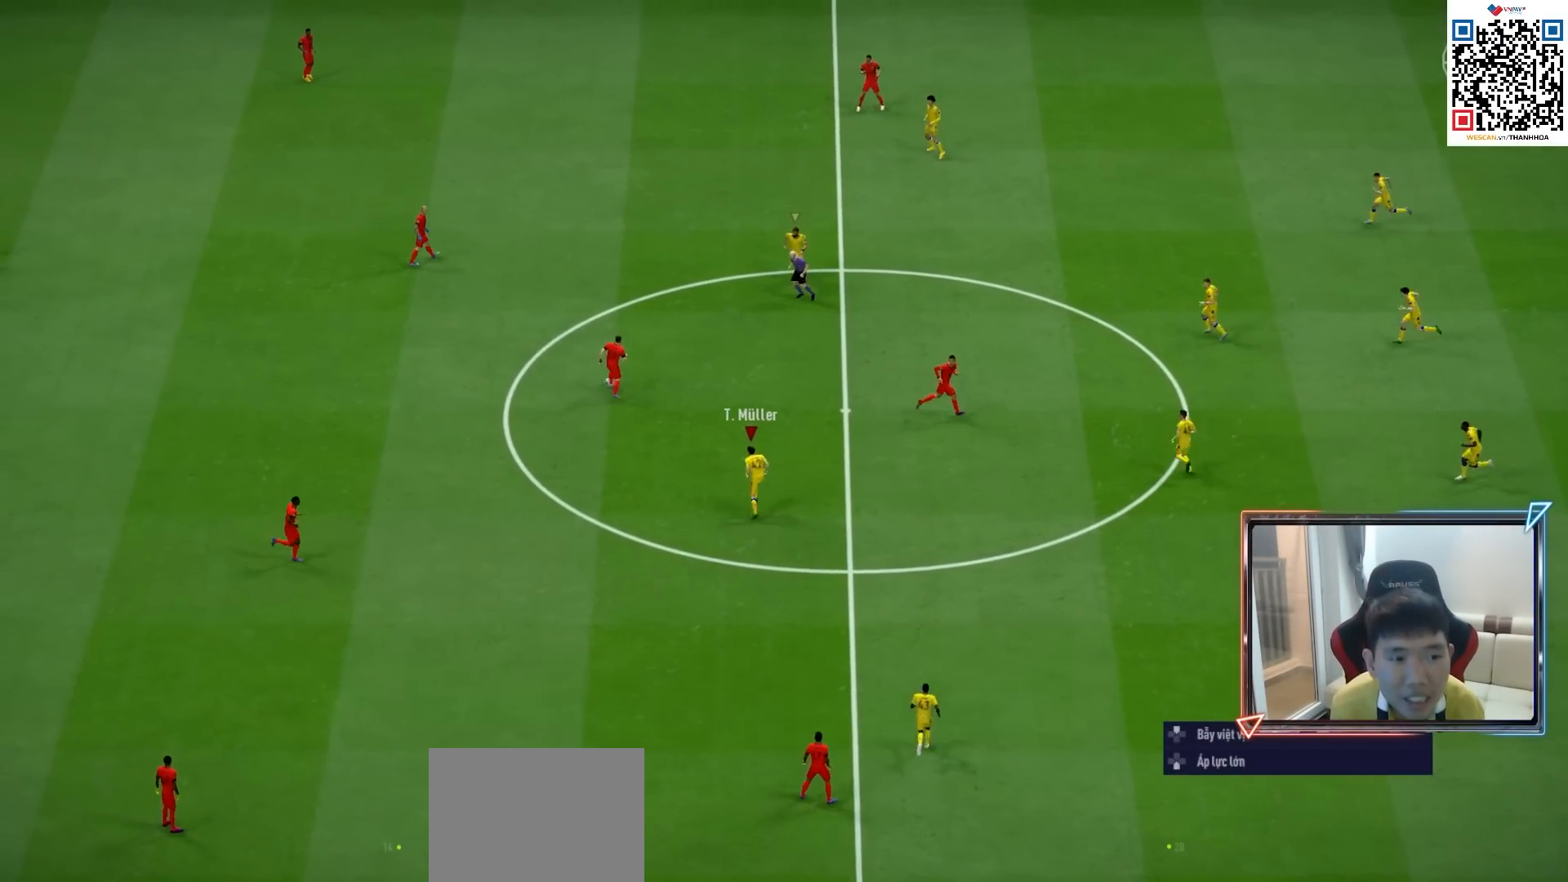
{"buttons": ["L1", "R1"], "left_stick": "left", "right_stick": "center", "events": [[67, "left_stick", "left"], [300, "R2", "up"], [400, "L1", "down"]]}
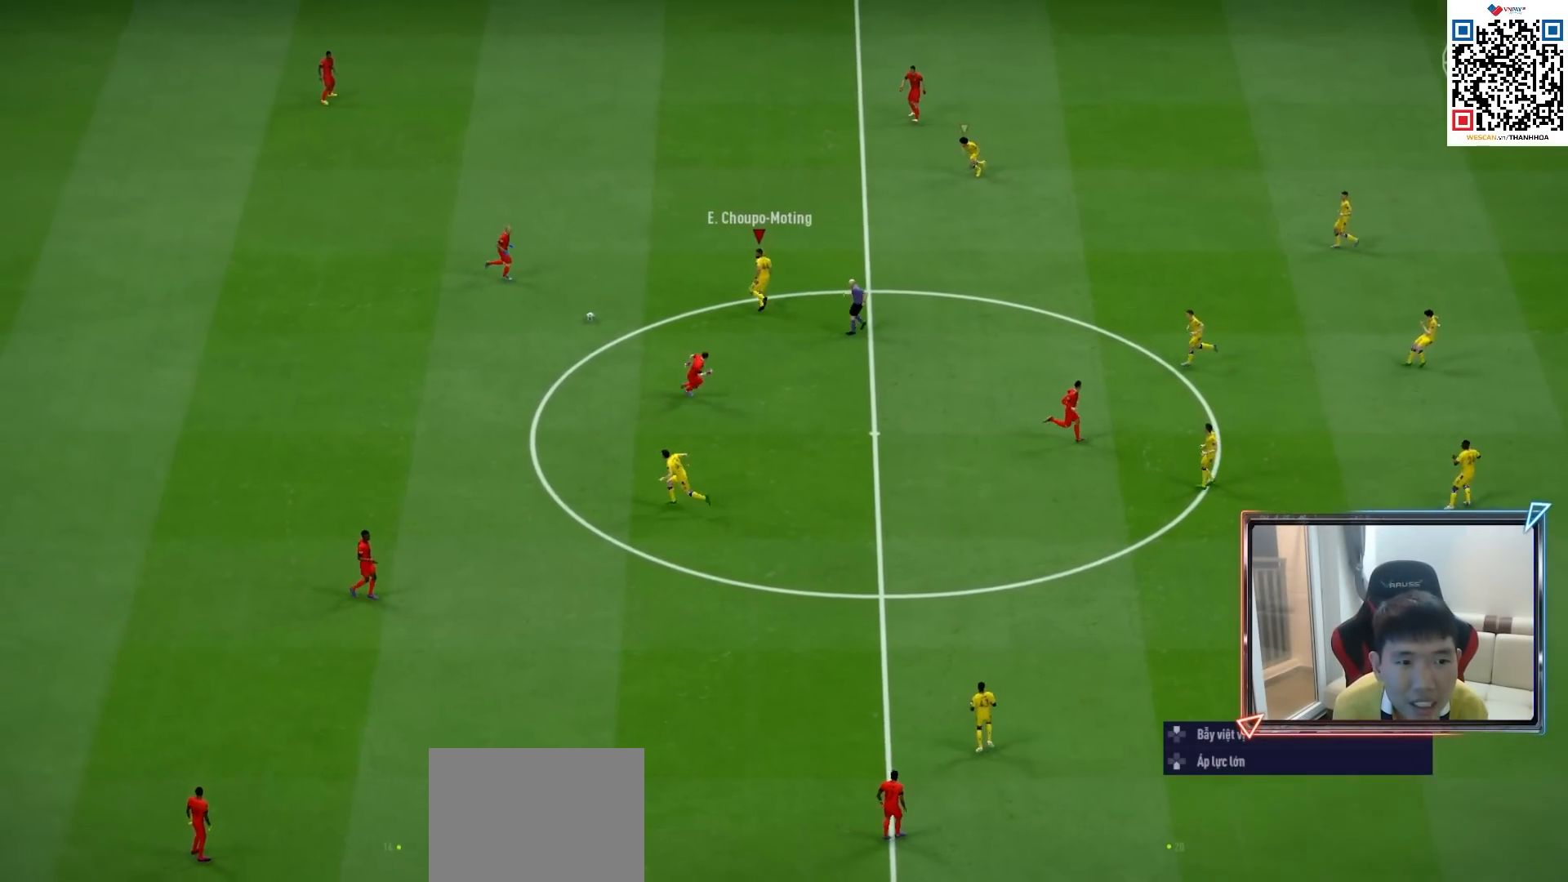
{"buttons": ["R1"], "left_stick": "left", "right_stick": "center", "events": [[33, "L1", "up"]]}
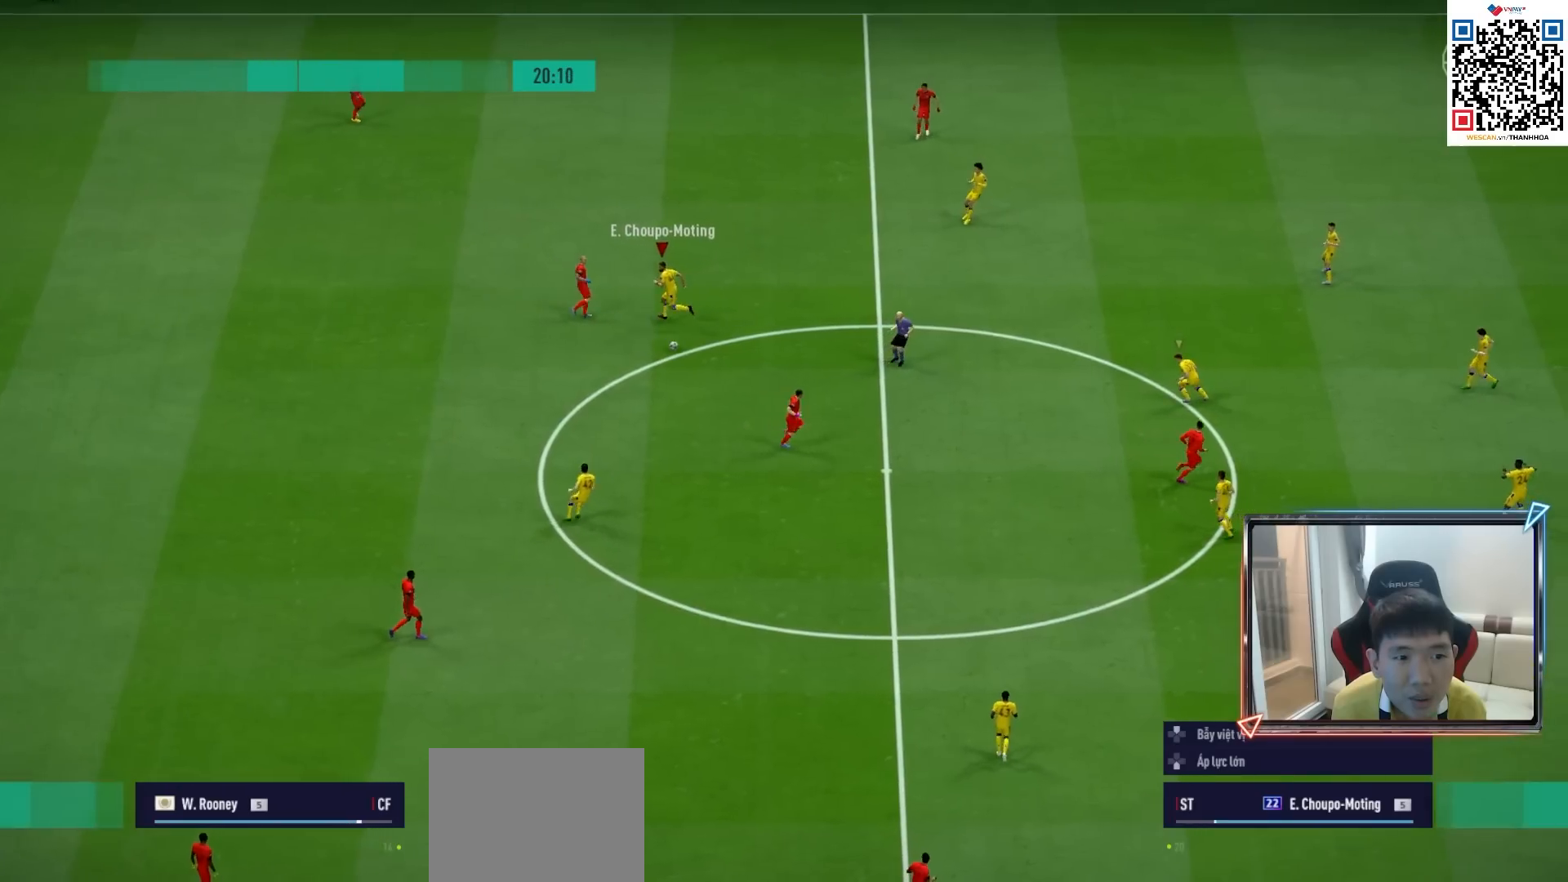
{"buttons": ["L2", "R1"], "left_stick": "left", "right_stick": "center", "events": [[83, "L1", "down"], [133, "CROSS", "down"], [217, "L1", "up"], [217, "left_stick", "center"], [367, "left_stick", "left"], [467, "L2", "down"], [483, "CROSS", "up"]]}
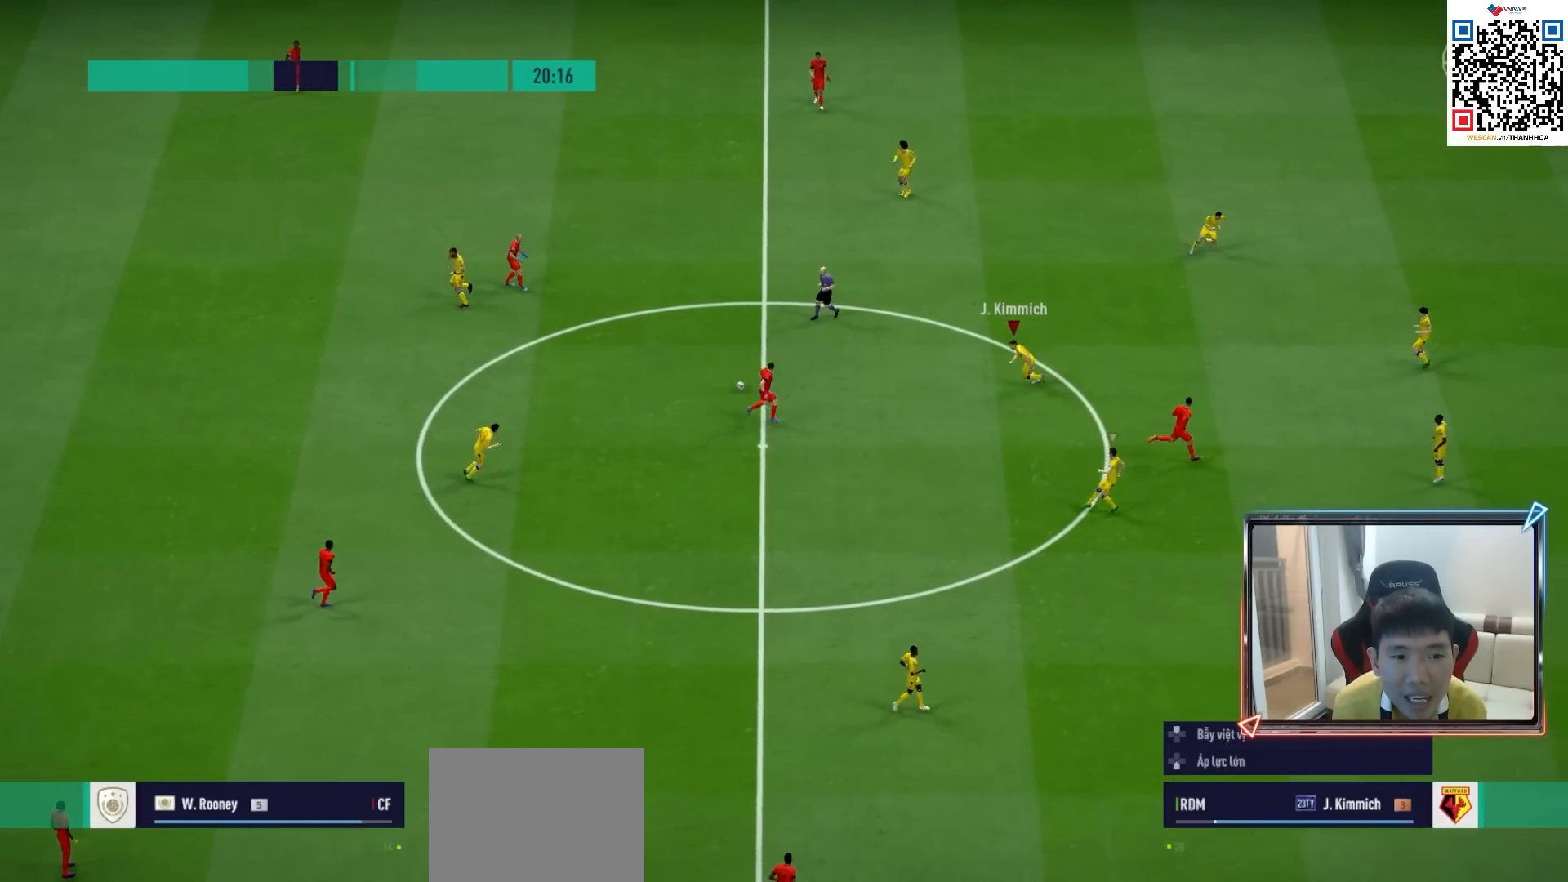
{"buttons": ["L2", "R1"], "left_stick": "up-left", "right_stick": "center", "events": [[433, "left_stick", "up-left"]]}
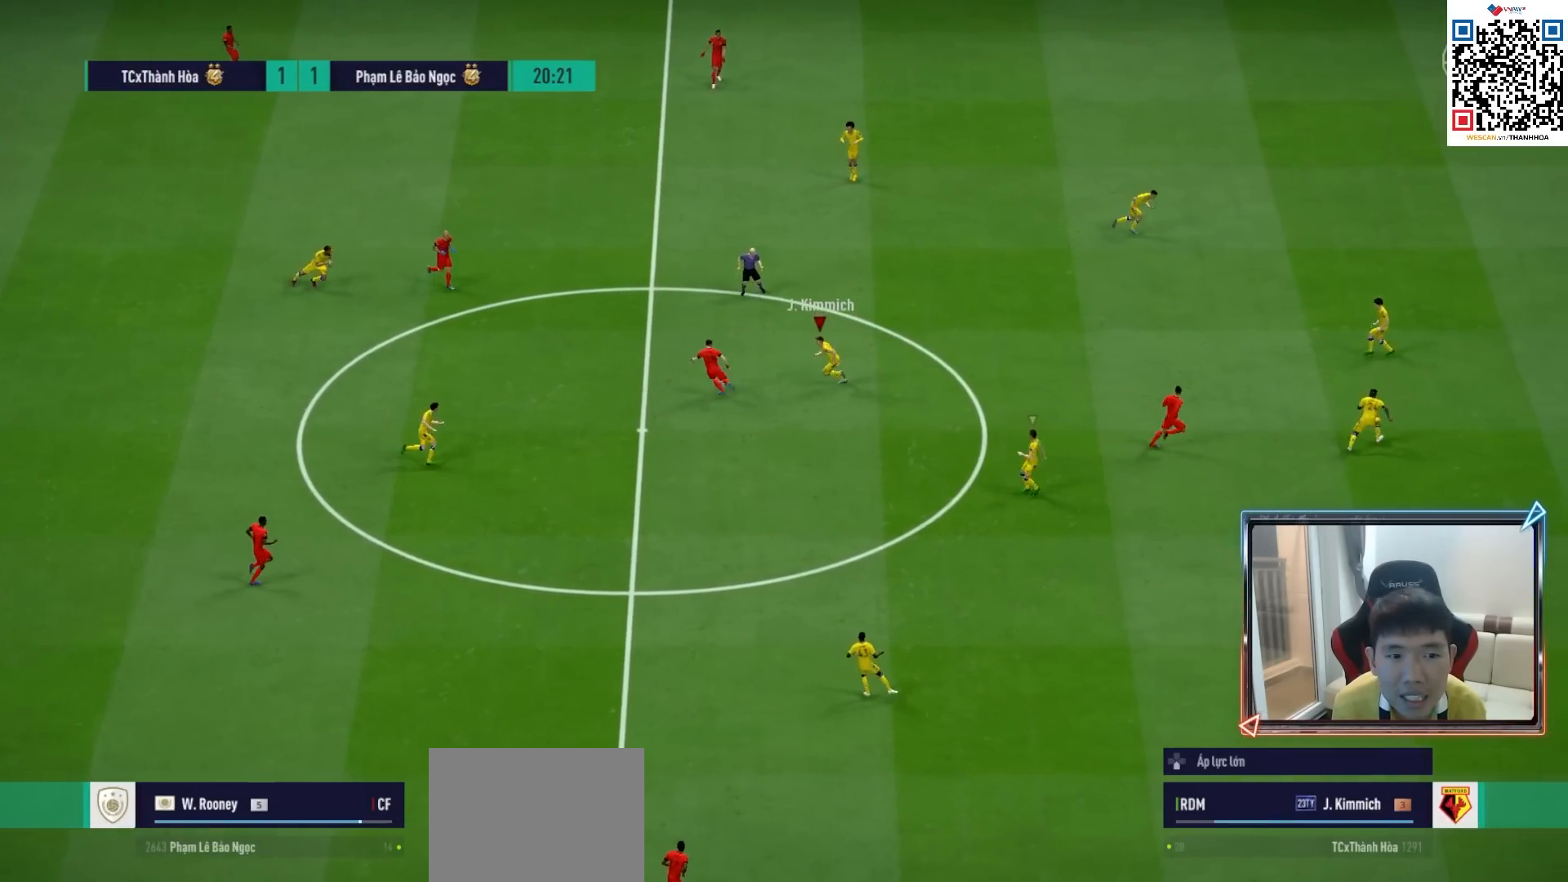
{"buttons": ["L2", "R1"], "left_stick": "up-left", "right_stick": "center", "events": []}
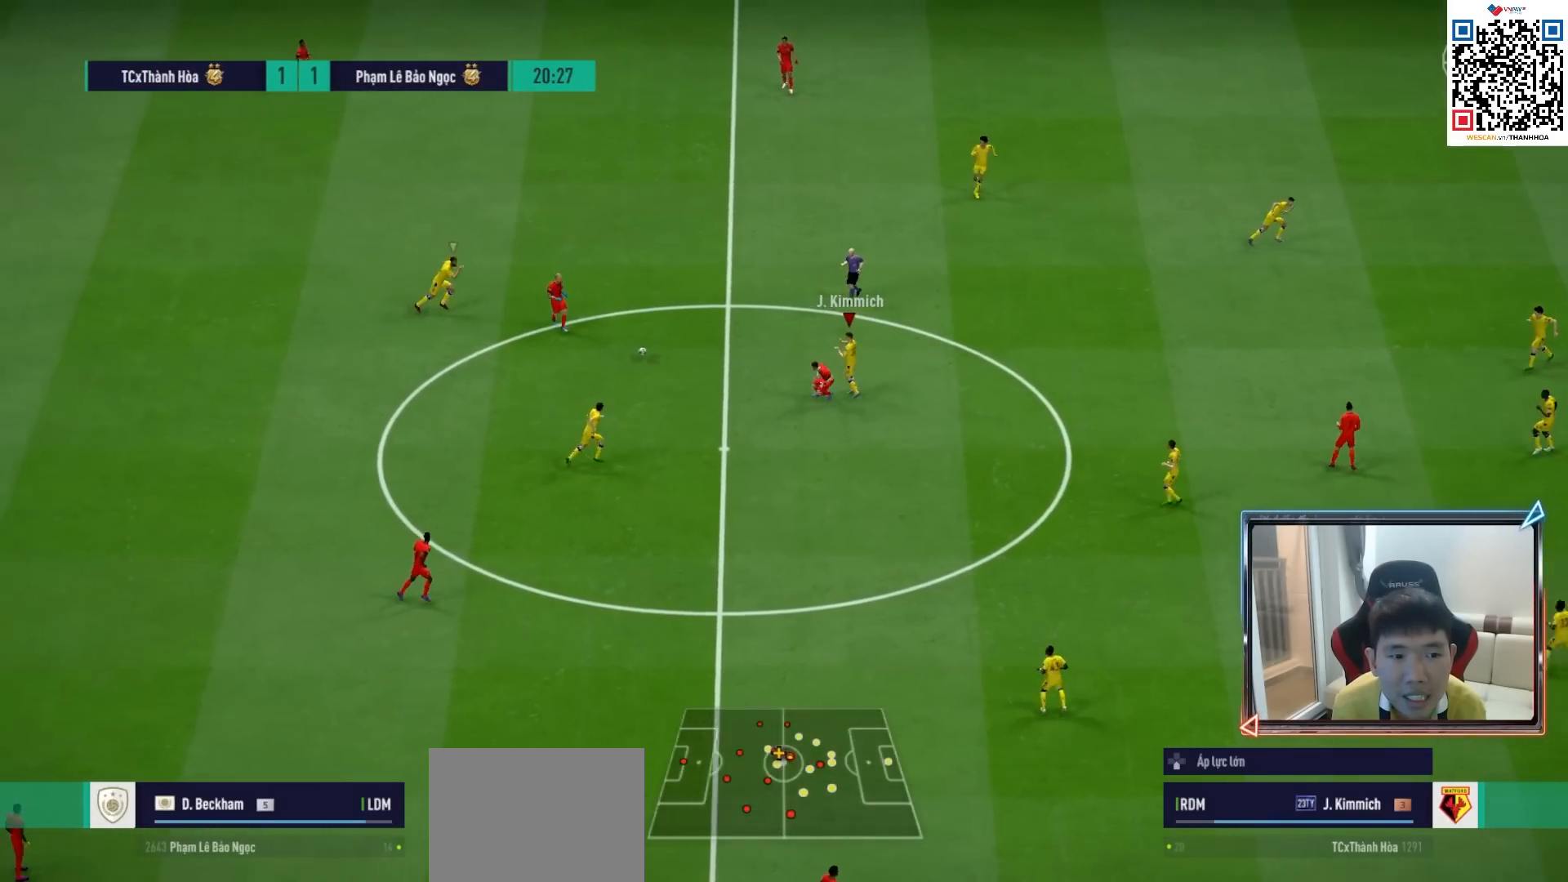
{"buttons": ["L2"], "left_stick": "down-right", "right_stick": "center", "events": [[50, "R2", "down"], [183, "L2", "up"], [267, "left_stick", "left"], [300, "L2", "down"], [300, "R2", "up"], [317, "right_stick", "down-left"], [350, "R1", "up"], [383, "left_stick", "down-right"], [417, "right_stick", "center"]]}
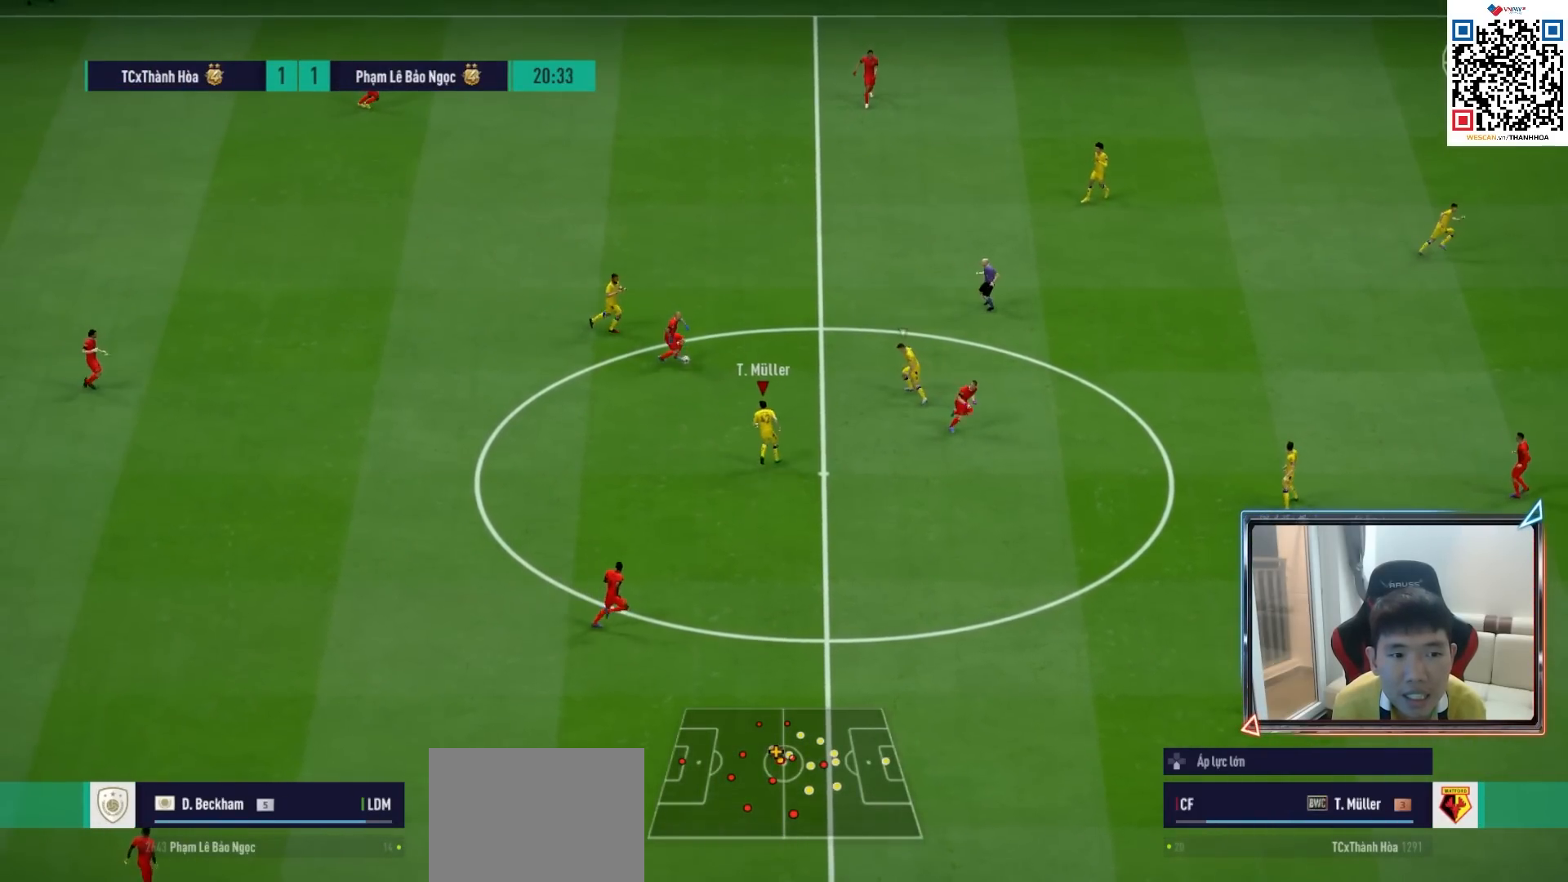
{"buttons": ["L2", "R1"], "left_stick": "down", "right_stick": "center", "events": [[233, "R1", "down"], [367, "left_stick", "down"]]}
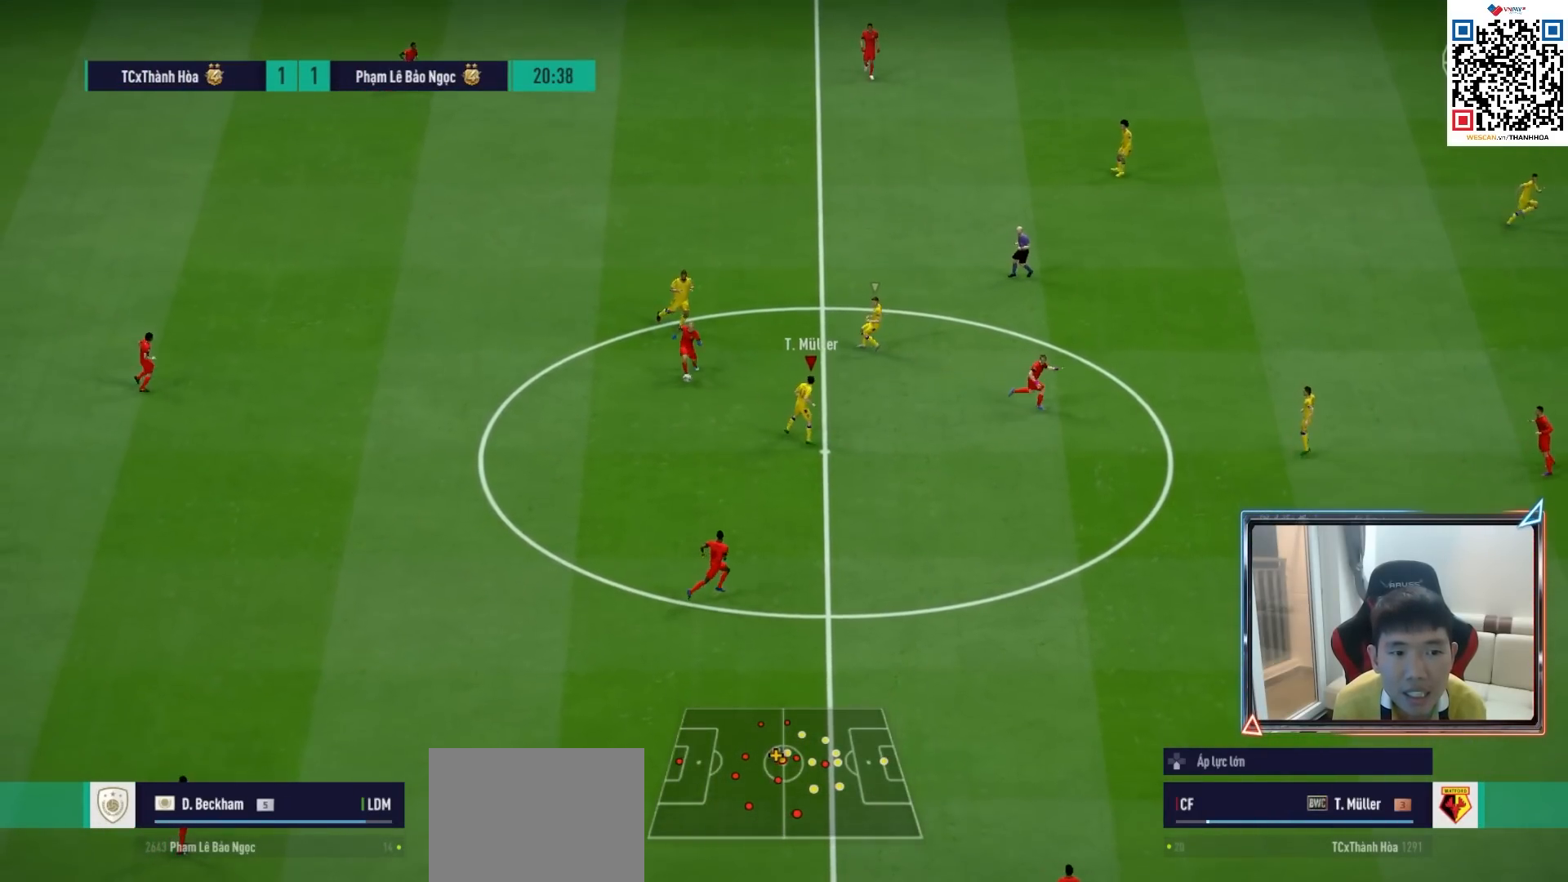
{"buttons": ["L2", "R1", "R2"], "left_stick": "down-right", "right_stick": "center", "events": [[167, "left_stick", "down-left"], [367, "R2", "down"], [367, "left_stick", "down-right"]]}
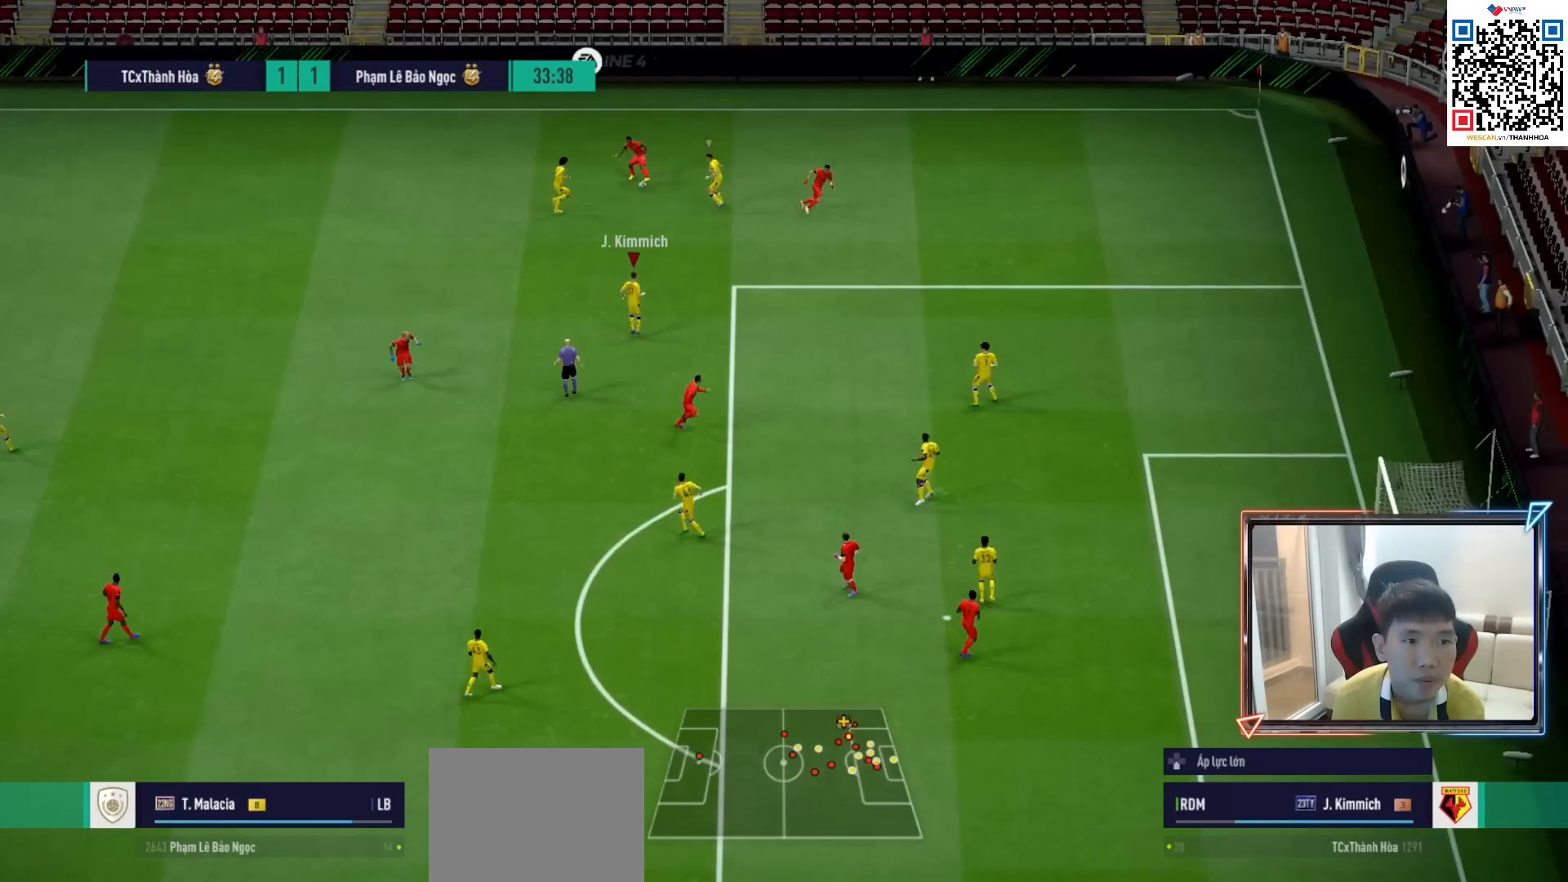
{"buttons": ["R1"], "left_stick": "left", "right_stick": "center", "events": [[150, "L2", "up"], [167, "R1", "up"], [217, "R2", "up"], [217, "left_stick", "left"], [267, "L1", "down"], [383, "R1", "down"], [400, "L1", "up"]]}
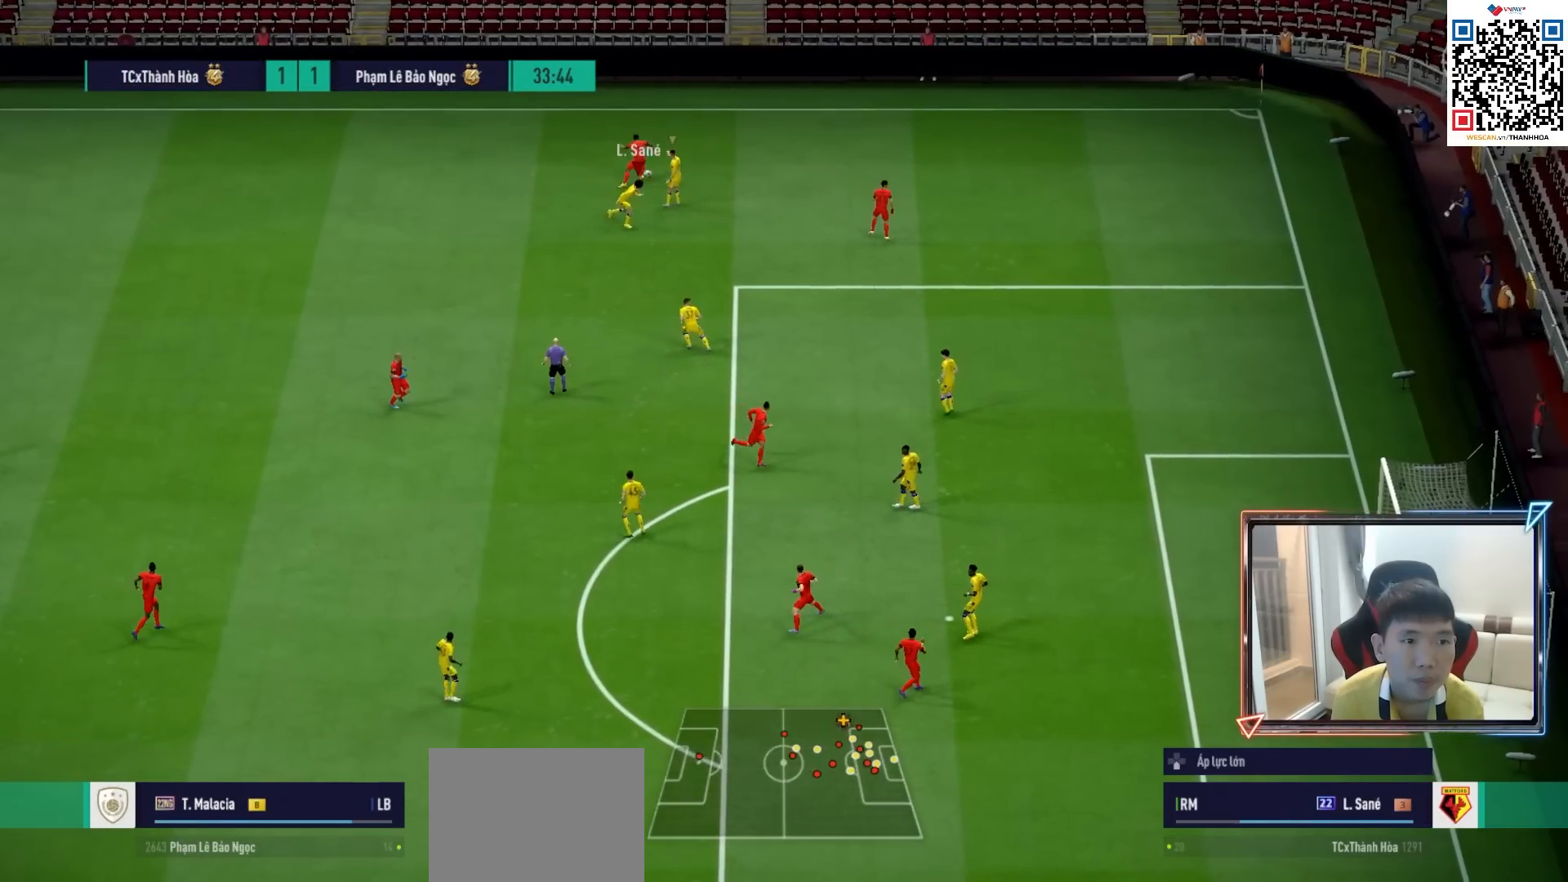
{"buttons": ["R1", "R2"], "left_stick": "up-left", "right_stick": "center", "events": [[133, "left_stick", "up-left"], [450, "R2", "down"]]}
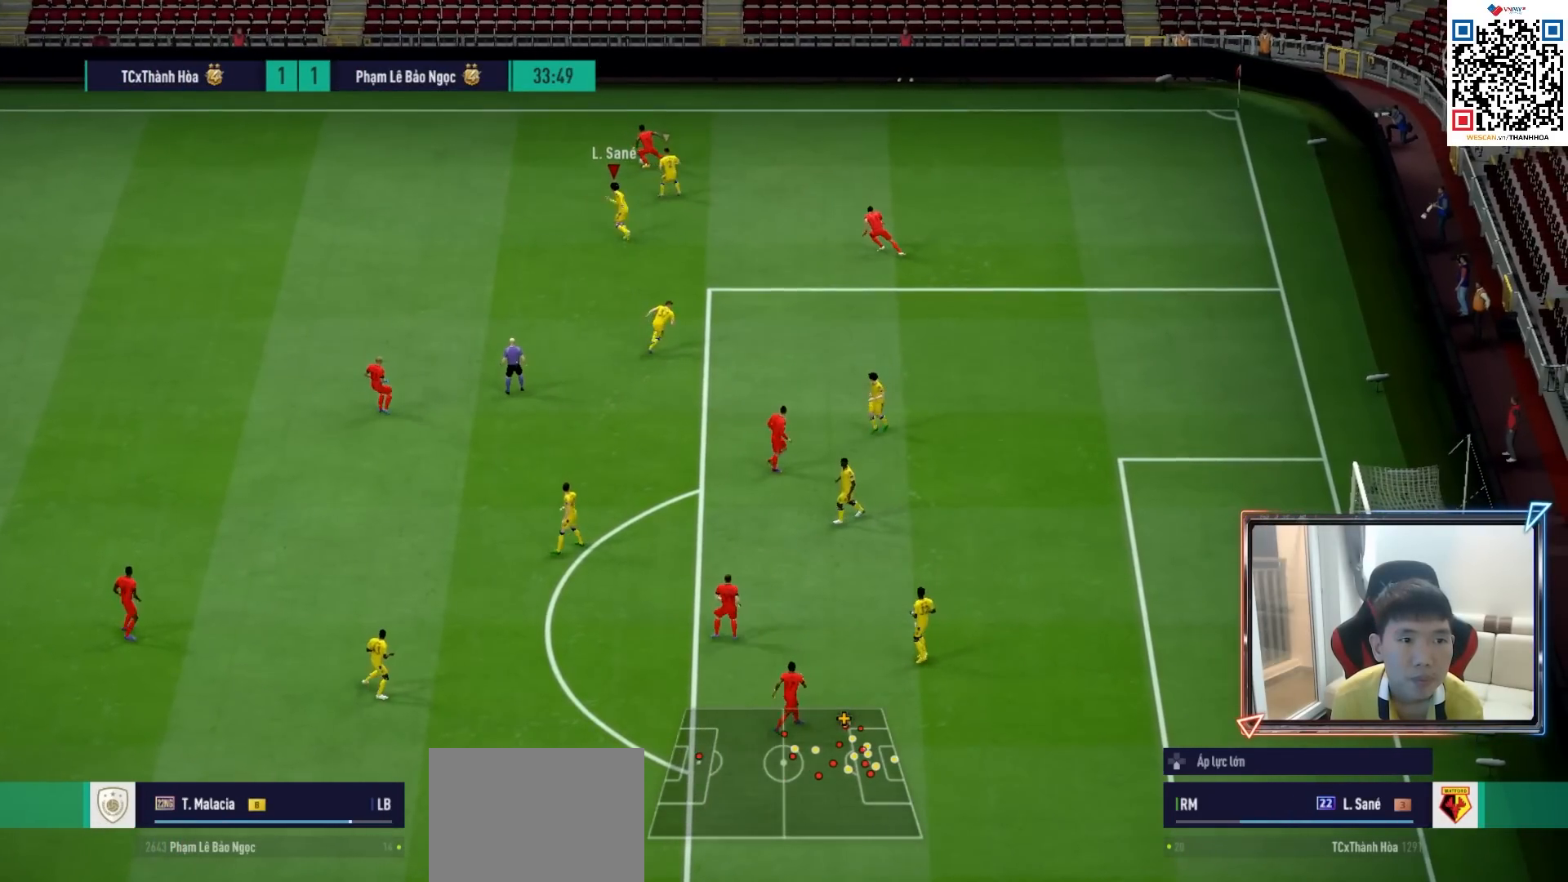
{"buttons": ["SQUARE", "R1", "R2"], "left_stick": "up-left", "right_stick": "center", "events": [[450, "SQUARE", "down"]]}
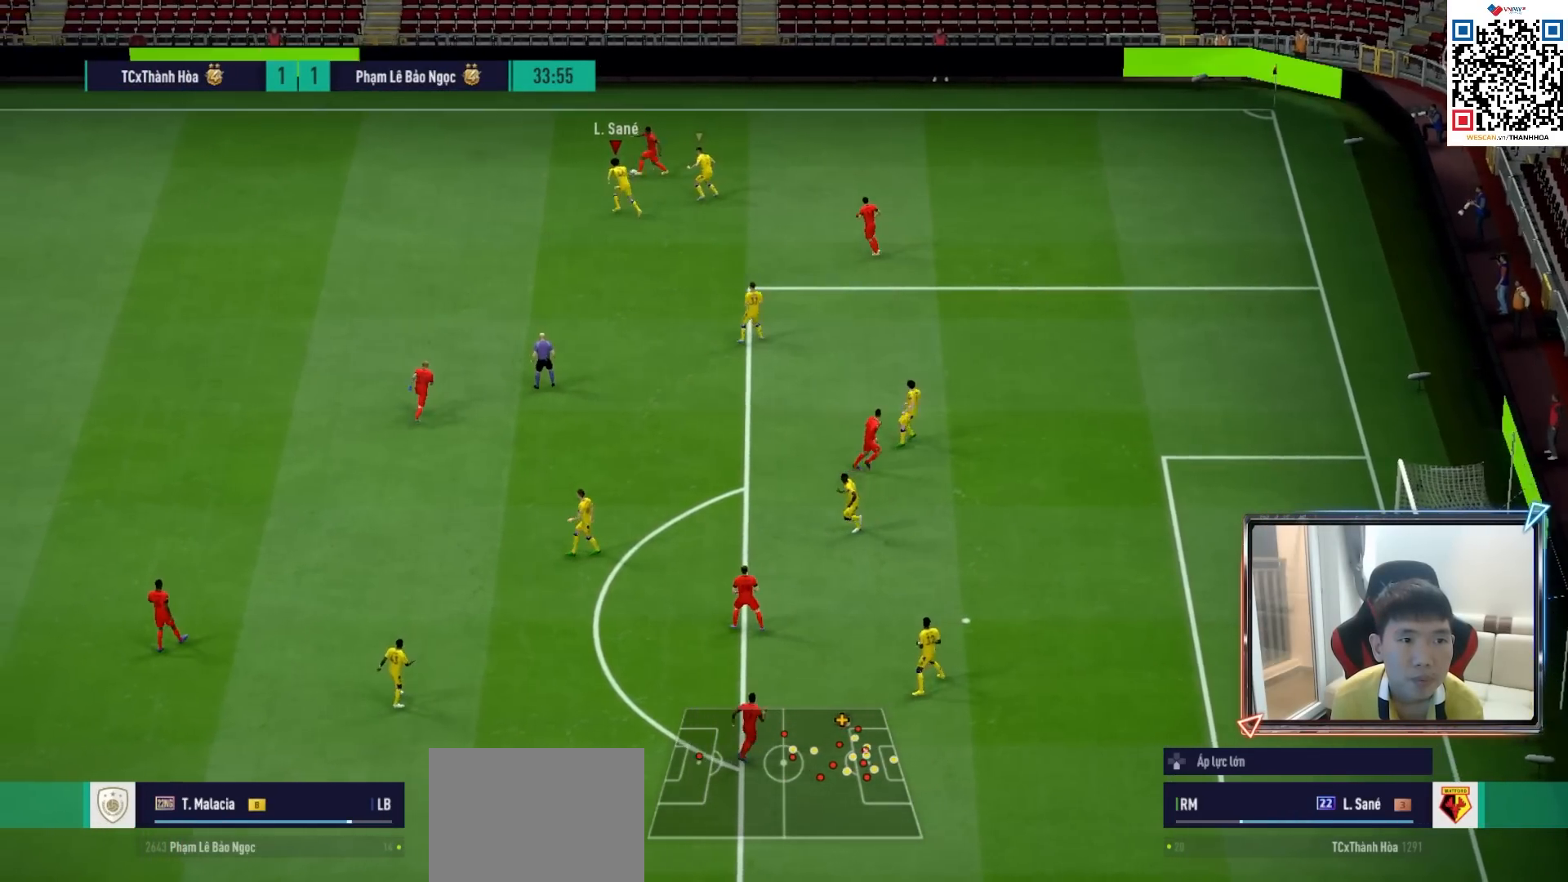
{"buttons": ["R1", "R2"], "left_stick": "up-left", "right_stick": "center", "events": [[33, "SQUARE", "up"]]}
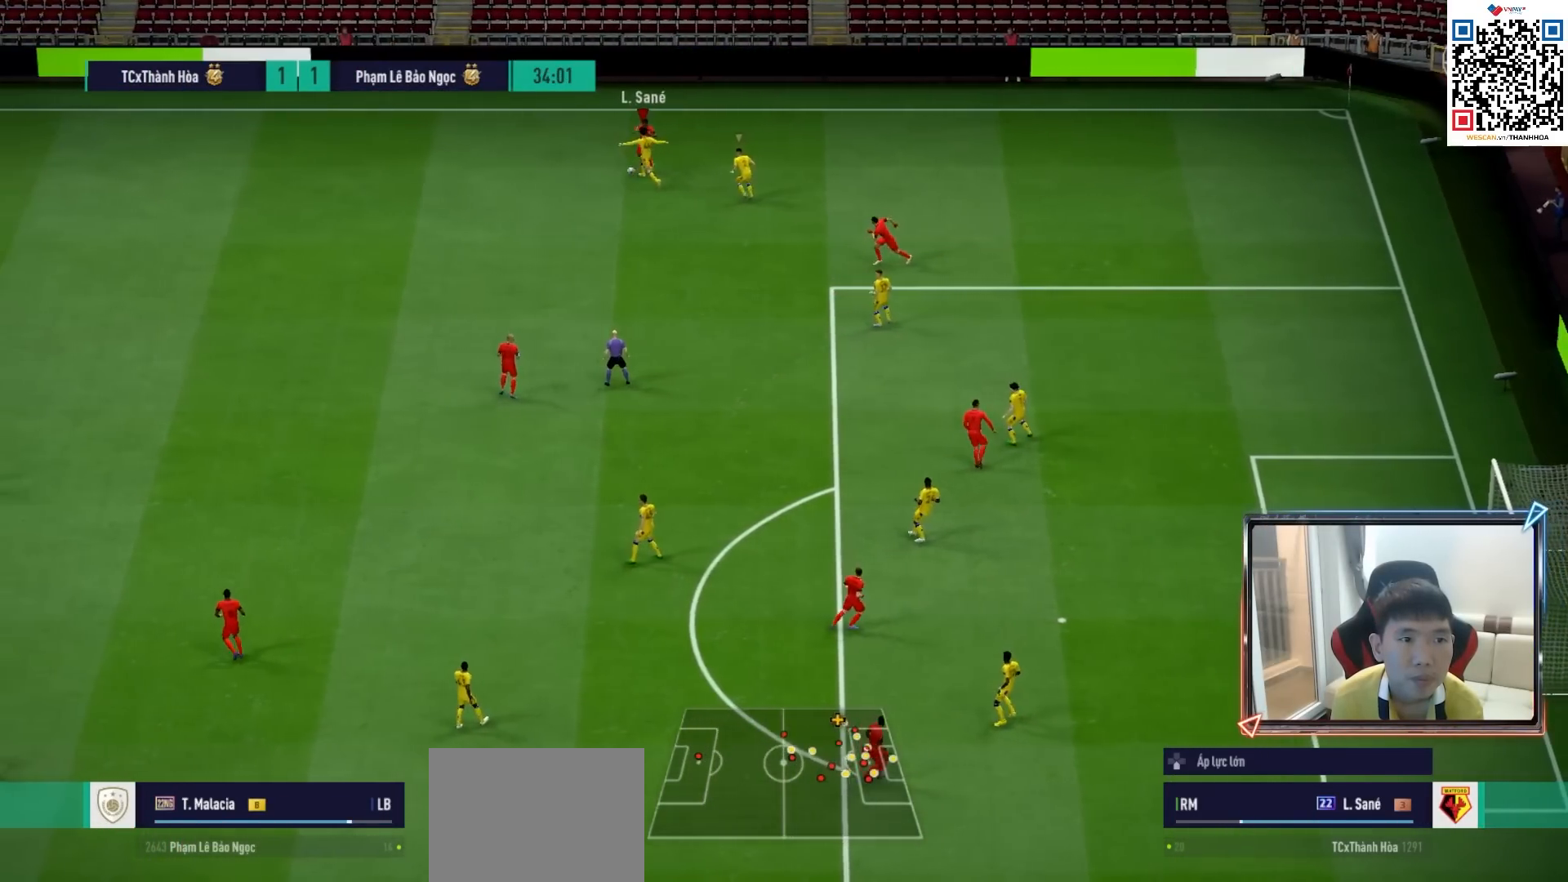
{"buttons": ["R1"], "left_stick": "left", "right_stick": "center", "events": [[217, "left_stick", "left"], [383, "R2", "up"]]}
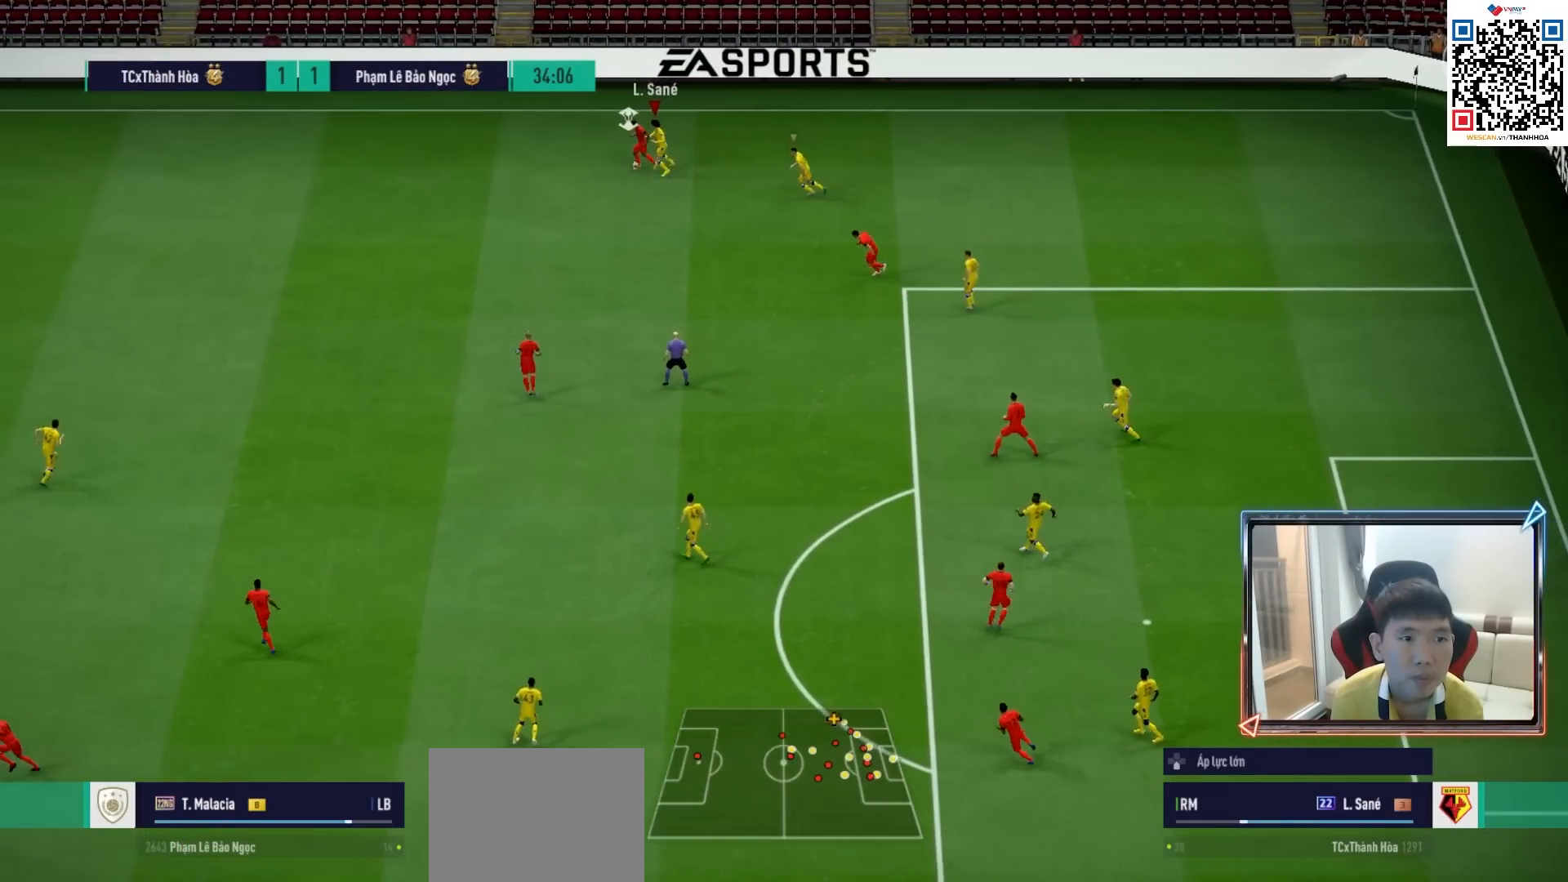
{"buttons": ["R1"], "left_stick": "up-left", "right_stick": "center", "events": [[467, "left_stick", "up-left"]]}
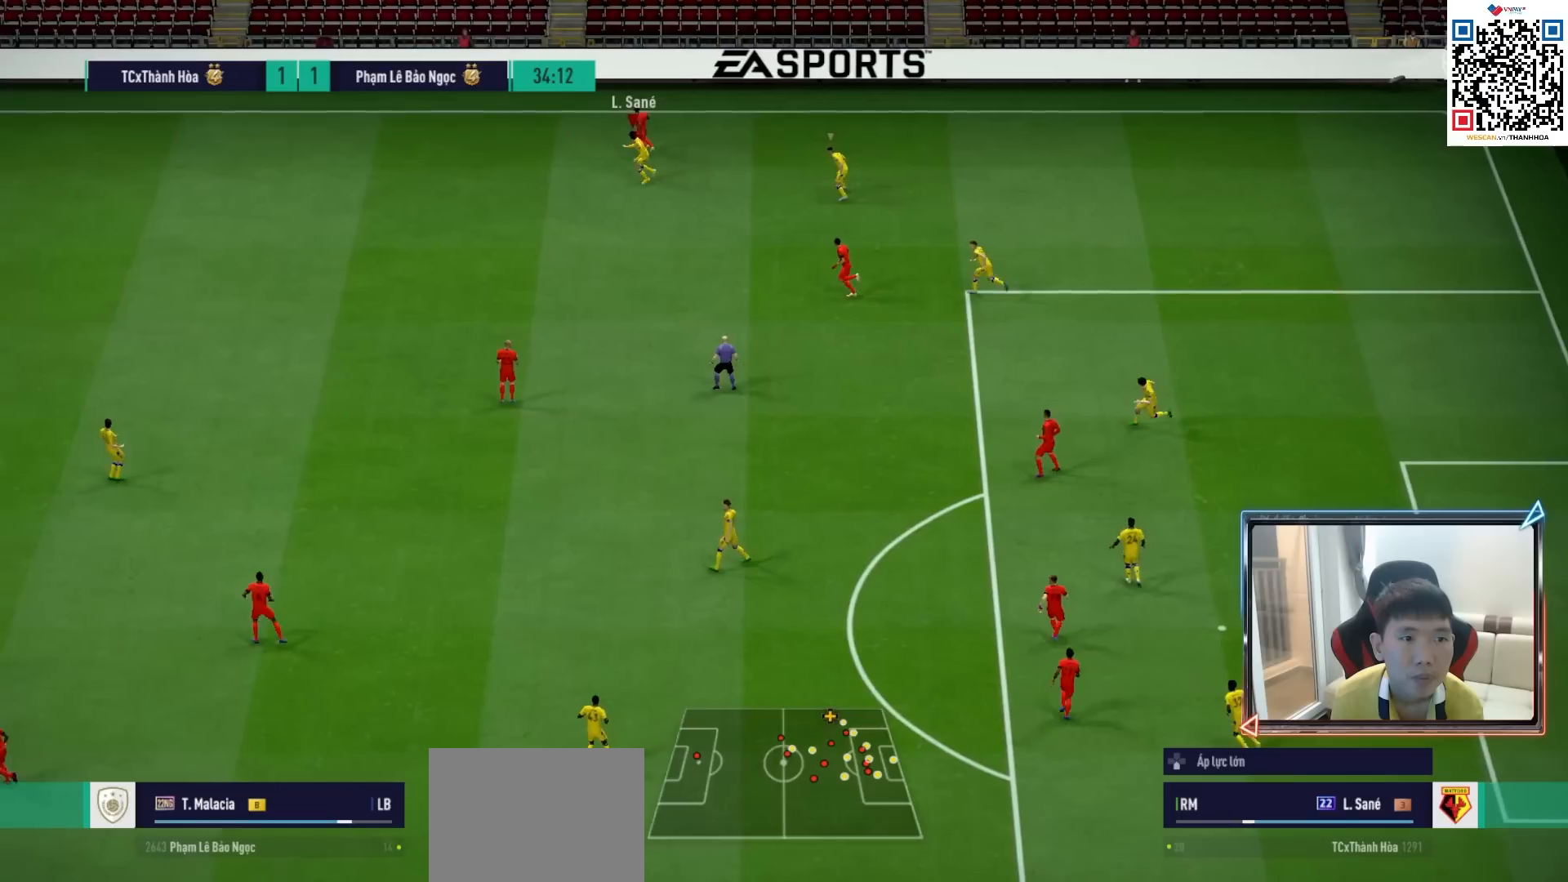
{"buttons": ["R1"], "left_stick": "up-left", "right_stick": "center", "events": [[17, "SQUARE", "down"], [433, "SQUARE", "up"]]}
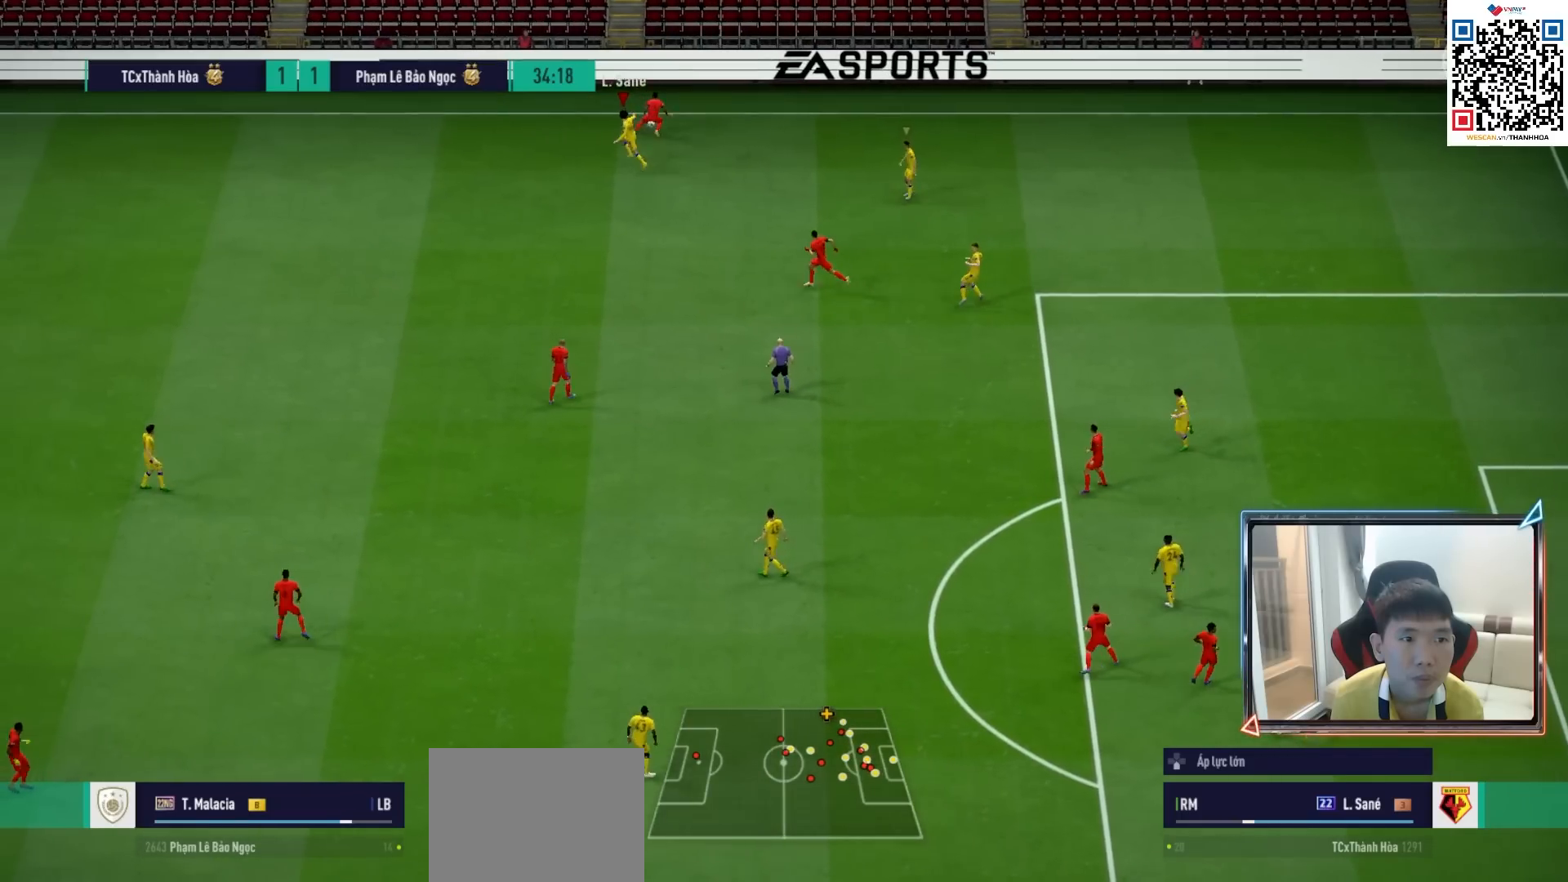
{"buttons": ["R1"], "left_stick": "left", "right_stick": "center", "events": [[83, "R1", "up"], [117, "left_stick", "center"], [167, "left_stick", "up-right"], [283, "right_stick", "down-right"], [333, "left_stick", "left"], [400, "right_stick", "center"], [417, "R1", "down"]]}
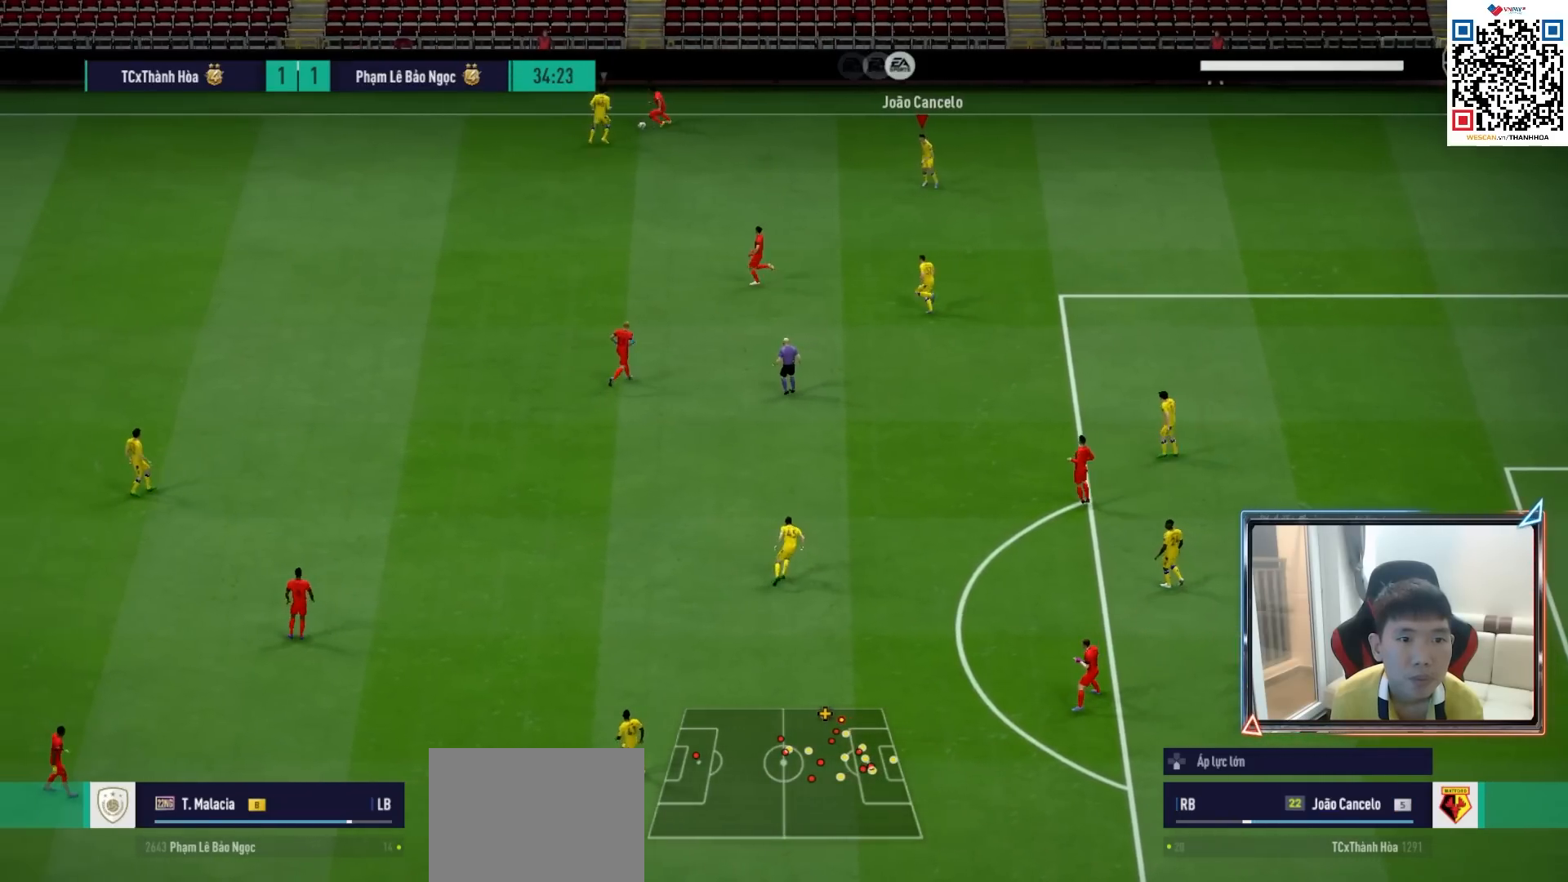
{"buttons": ["R1"], "left_stick": "left", "right_stick": "center", "events": [[333, "L1", "down"], [500, "L1", "up"]]}
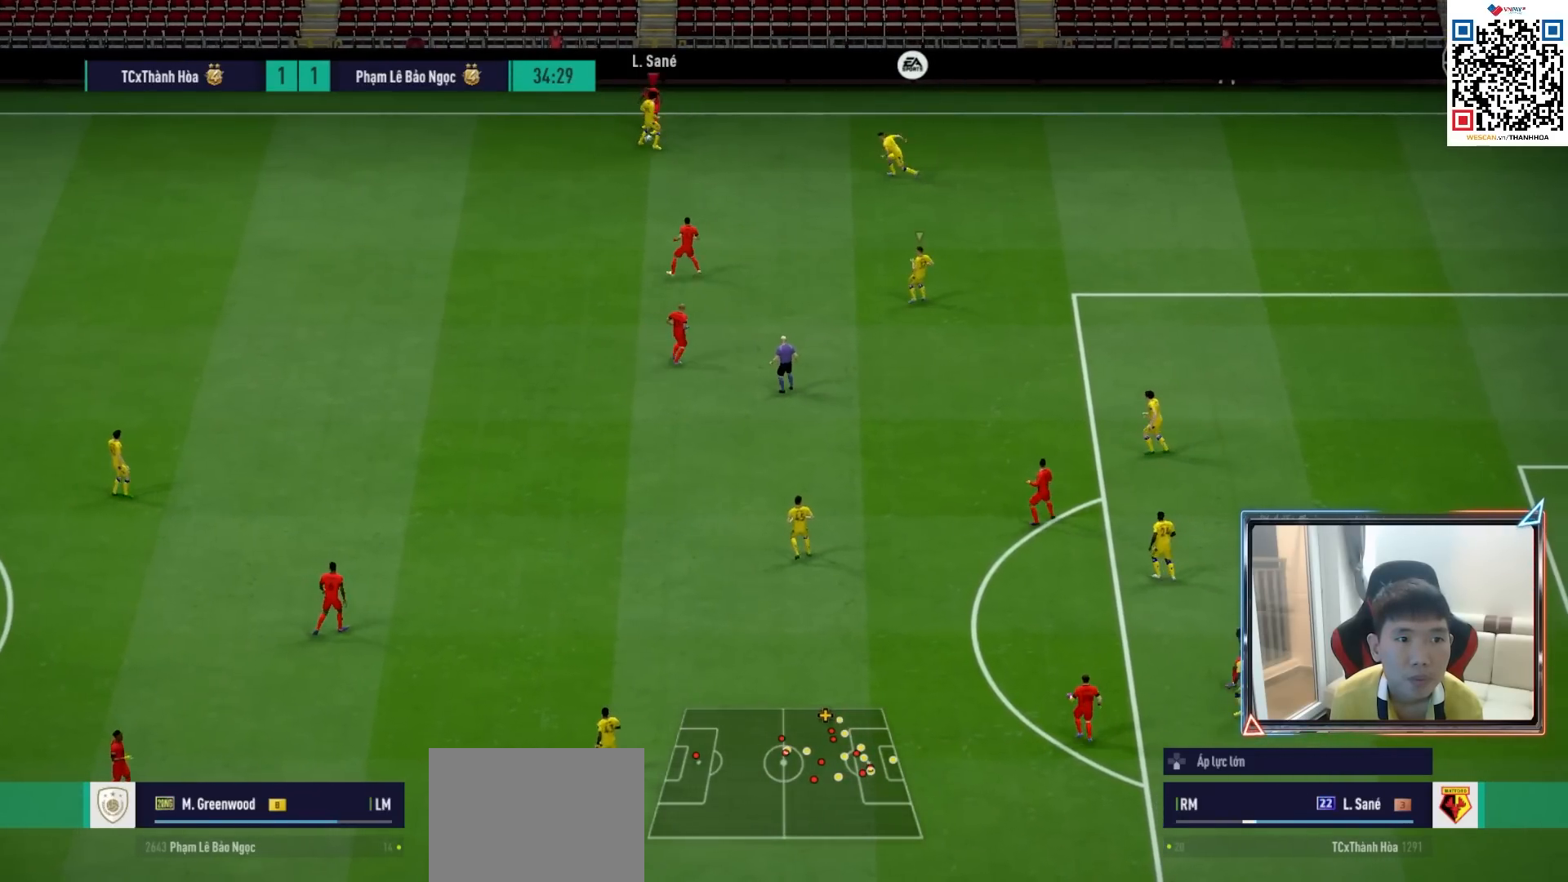
{"buttons": ["R1"], "left_stick": "down-left", "right_stick": "center", "events": [[33, "left_stick", "down-right"], [233, "R1", "up"], [333, "left_stick", "down-left"], [400, "R1", "down"]]}
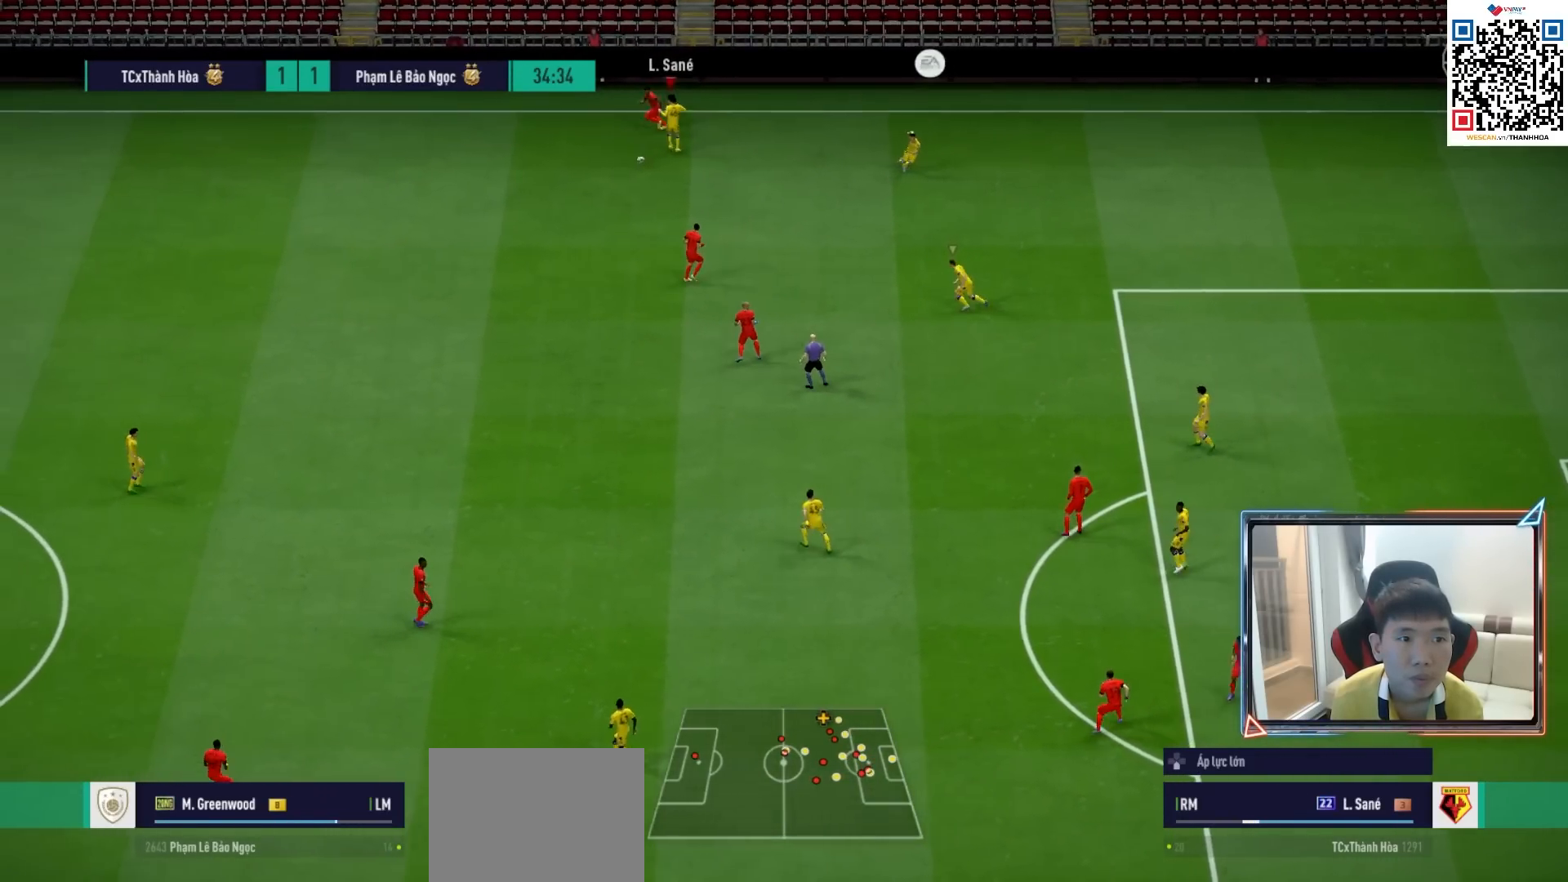
{"buttons": ["R1"], "left_stick": "down-left", "right_stick": "center", "events": [[133, "CROSS", "down"], [283, "CROSS", "up"]]}
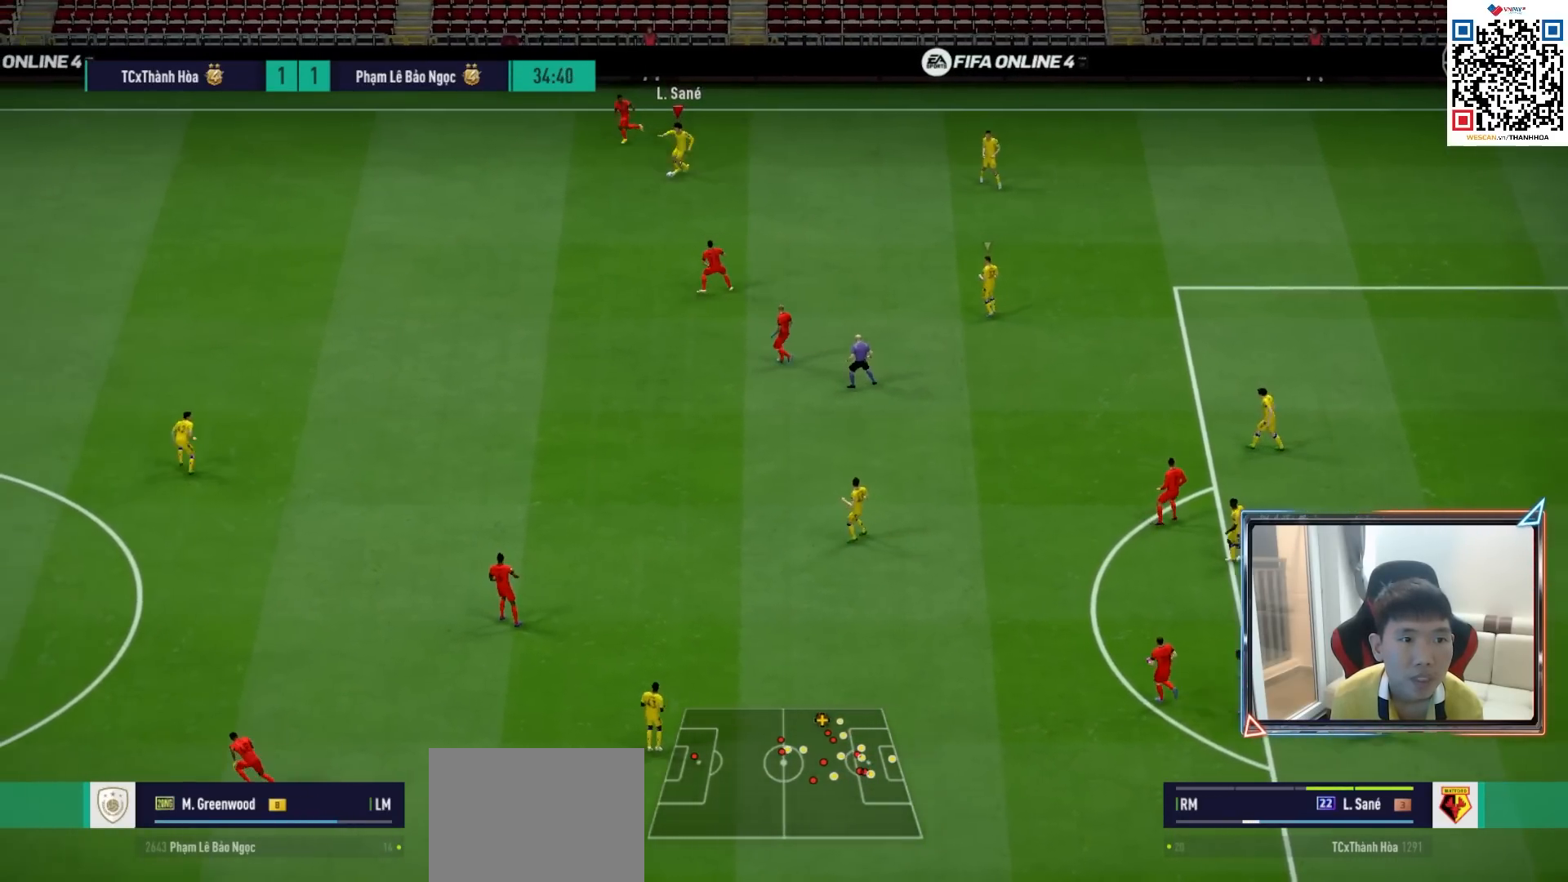
{"buttons": [], "left_stick": "down-left", "right_stick": "center", "events": [[100, "R1", "up"], [100, "left_stick", "center"], [300, "left_stick", "left"], [417, "left_stick", "down-left"]]}
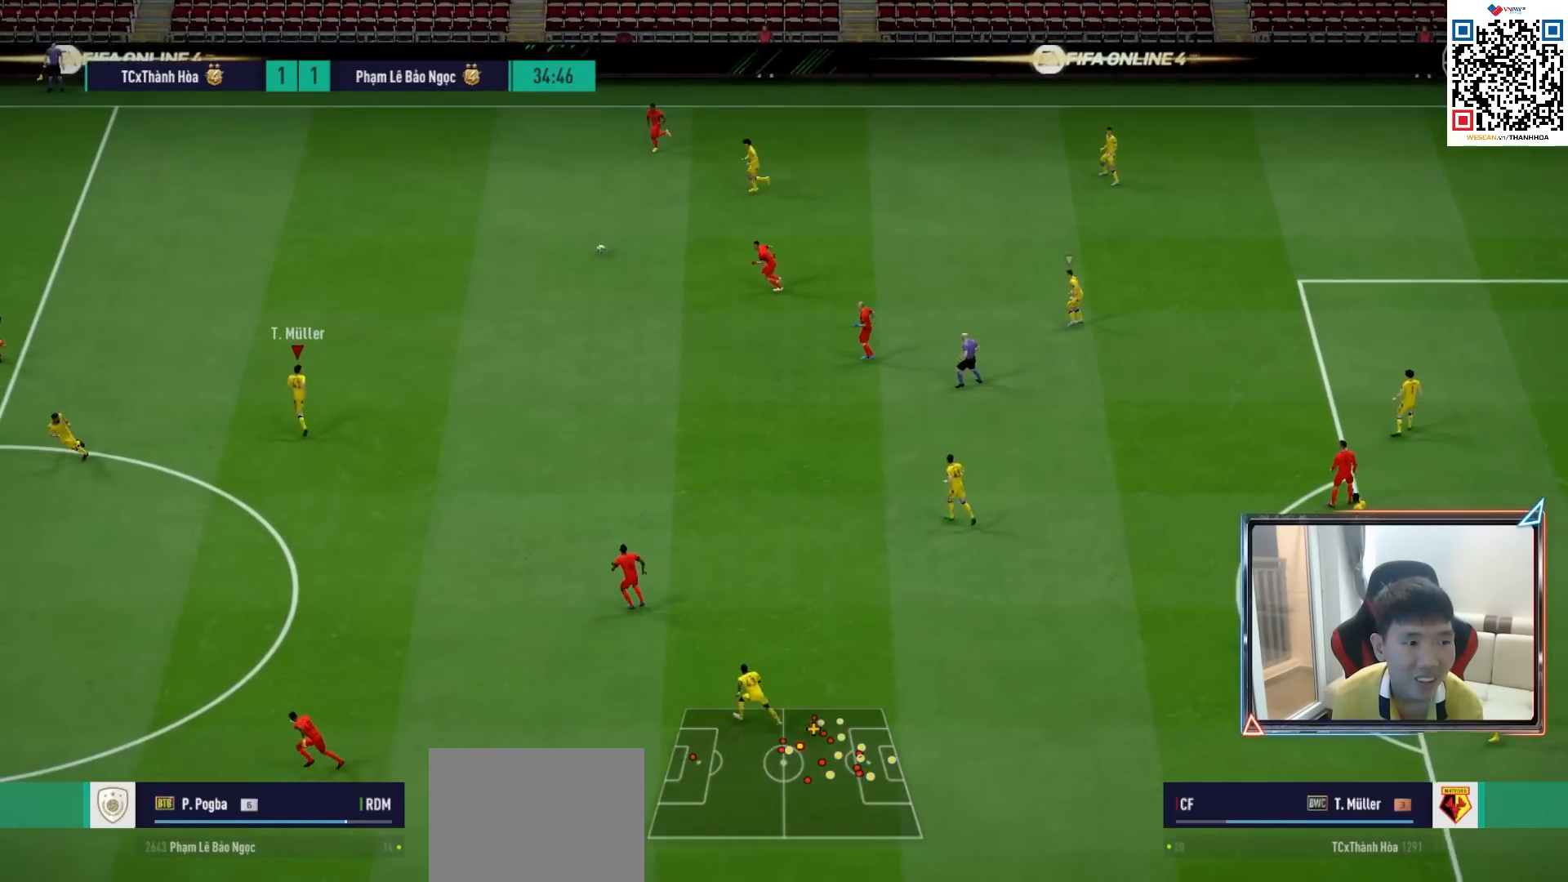
{"buttons": [], "left_stick": "down-left", "right_stick": "center", "events": []}
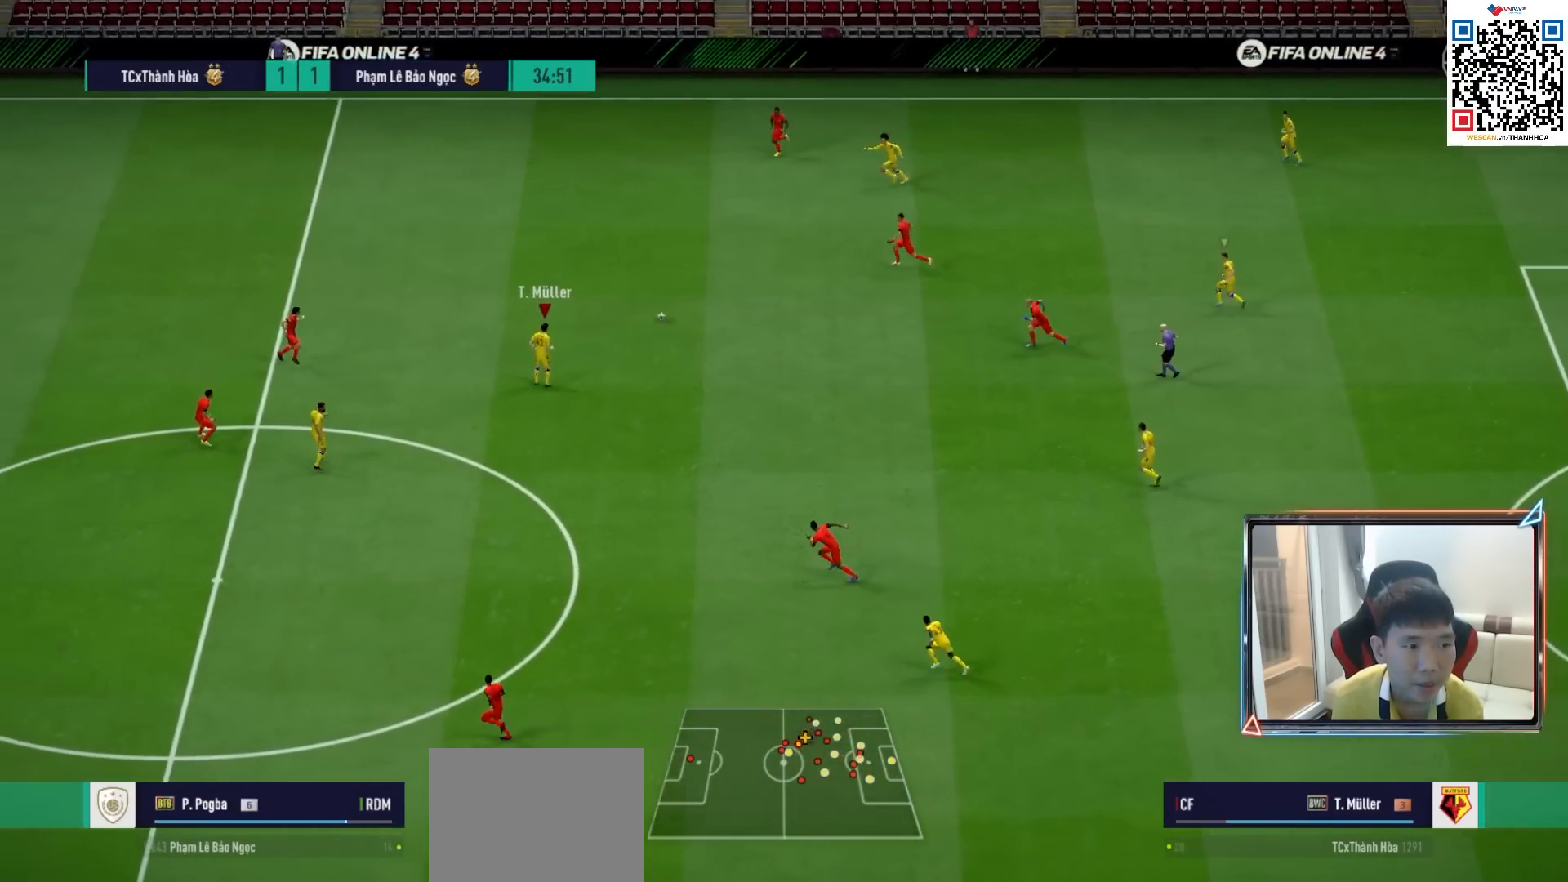
{"buttons": [], "left_stick": "down-left", "right_stick": "center", "events": [[200, "CROSS", "down"], [250, "L1", "down"], [300, "CROSS", "up"], [333, "L1", "up"]]}
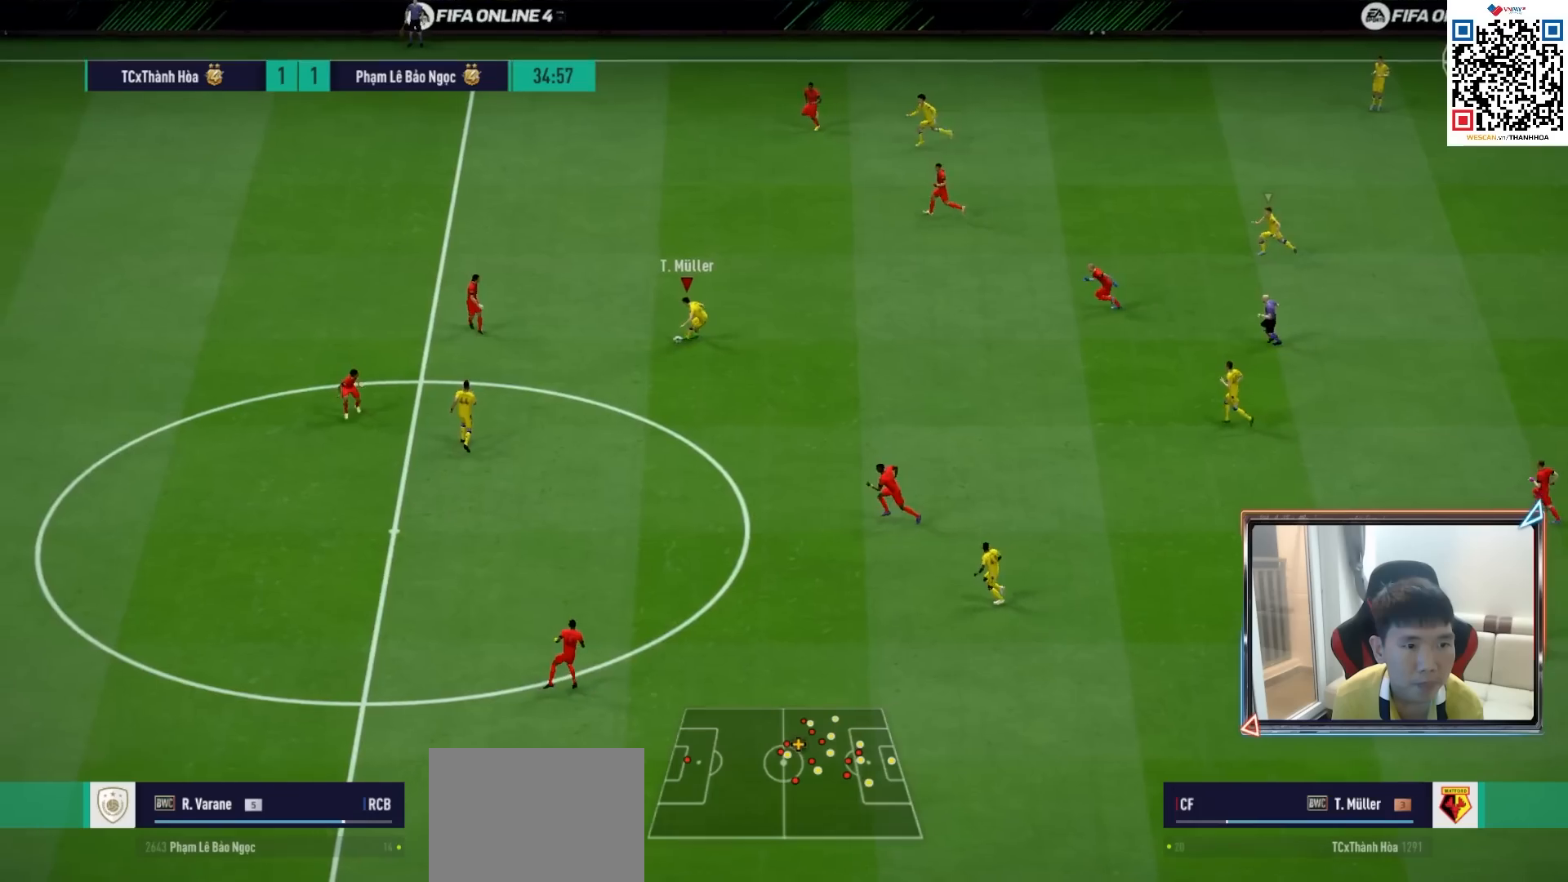
{"buttons": ["CROSS", "L1"], "left_stick": "up-right", "right_stick": "center", "events": [[200, "L2", "down"], [217, "left_stick", "up-right"], [250, "R1", "down"], [333, "R1", "up"], [333, "left_stick", "up"], [367, "L2", "up"], [450, "left_stick", "up-right"], [500, "CROSS", "down"], [500, "L1", "down"]]}
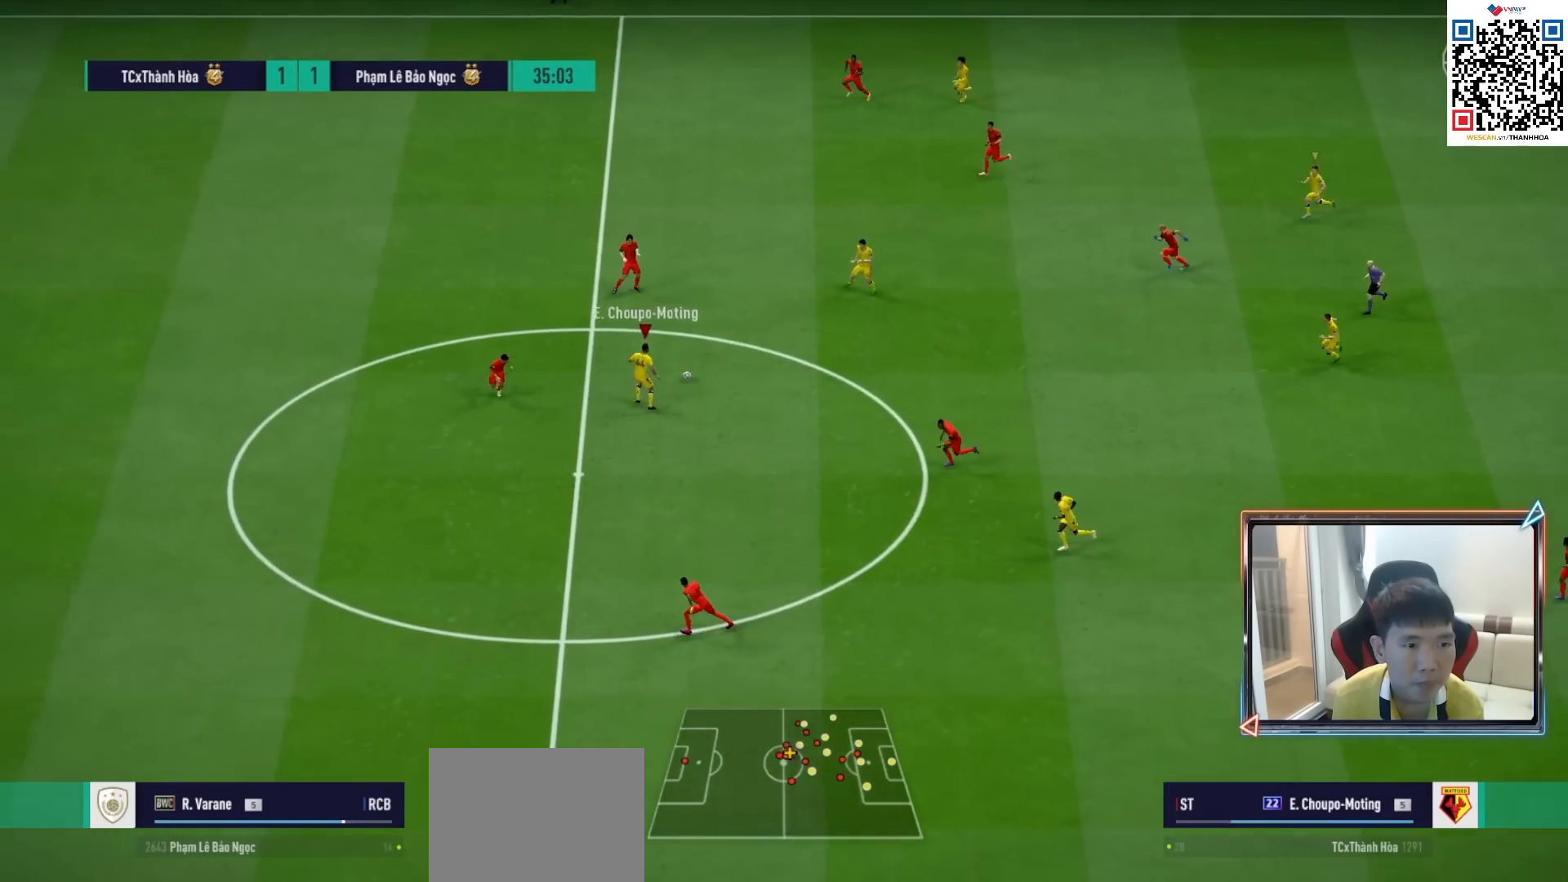
{"buttons": [], "left_stick": "down-left", "right_stick": "center", "events": [[100, "CROSS", "up"], [100, "left_stick", "center"], [117, "L1", "up"], [283, "left_stick", "left"], [350, "R1", "down"], [367, "left_stick", "down-left"], [467, "R1", "up"]]}
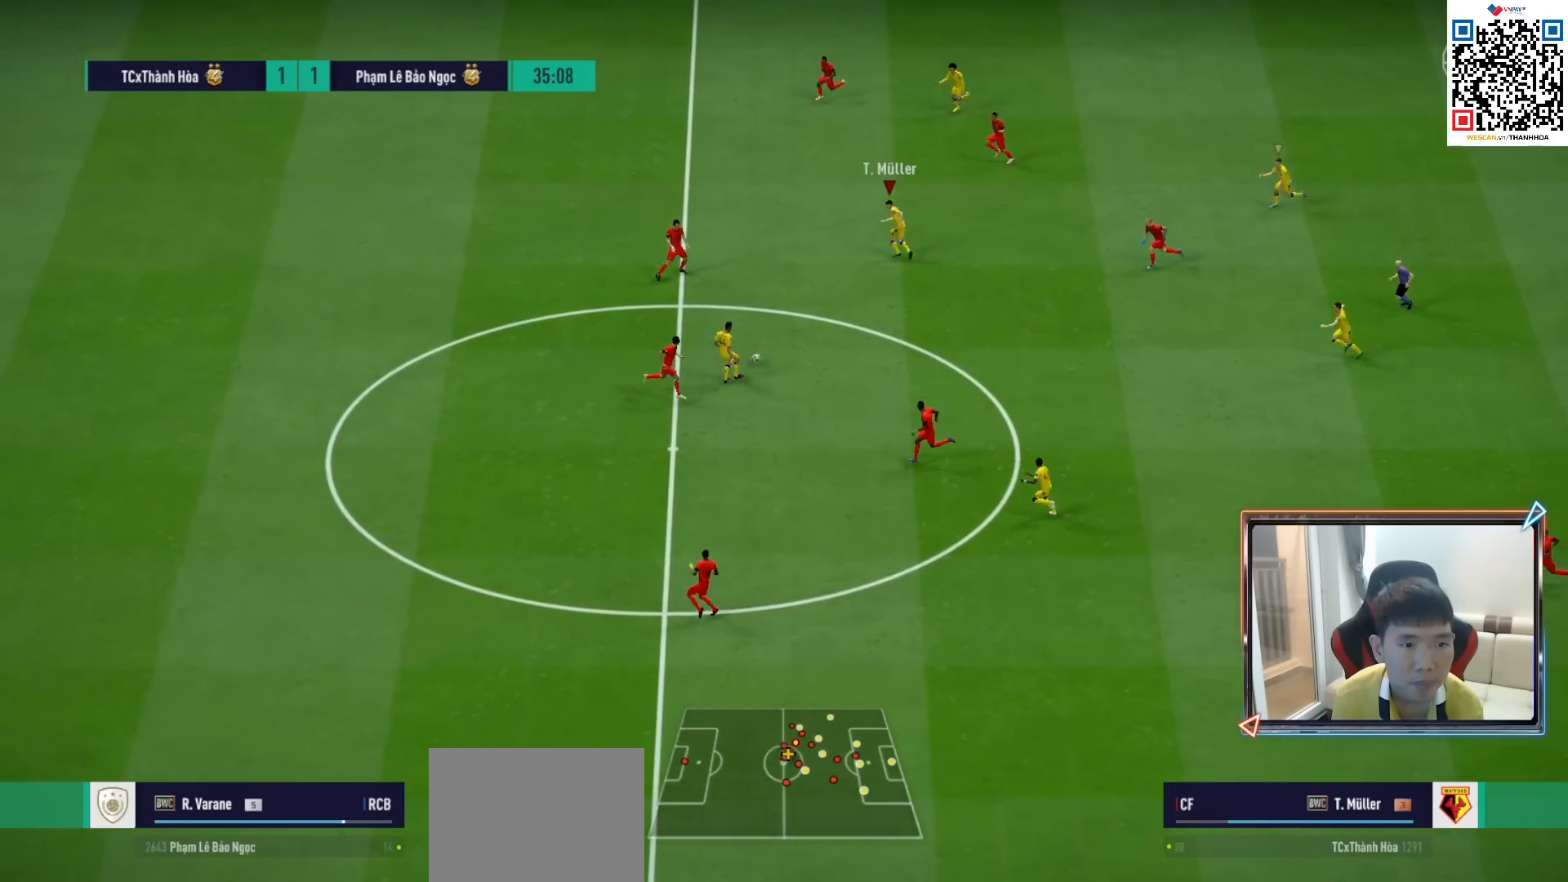
{"buttons": ["TRIANGLE"], "left_stick": "down-left", "right_stick": "center", "events": [[467, "TRIANGLE", "down"]]}
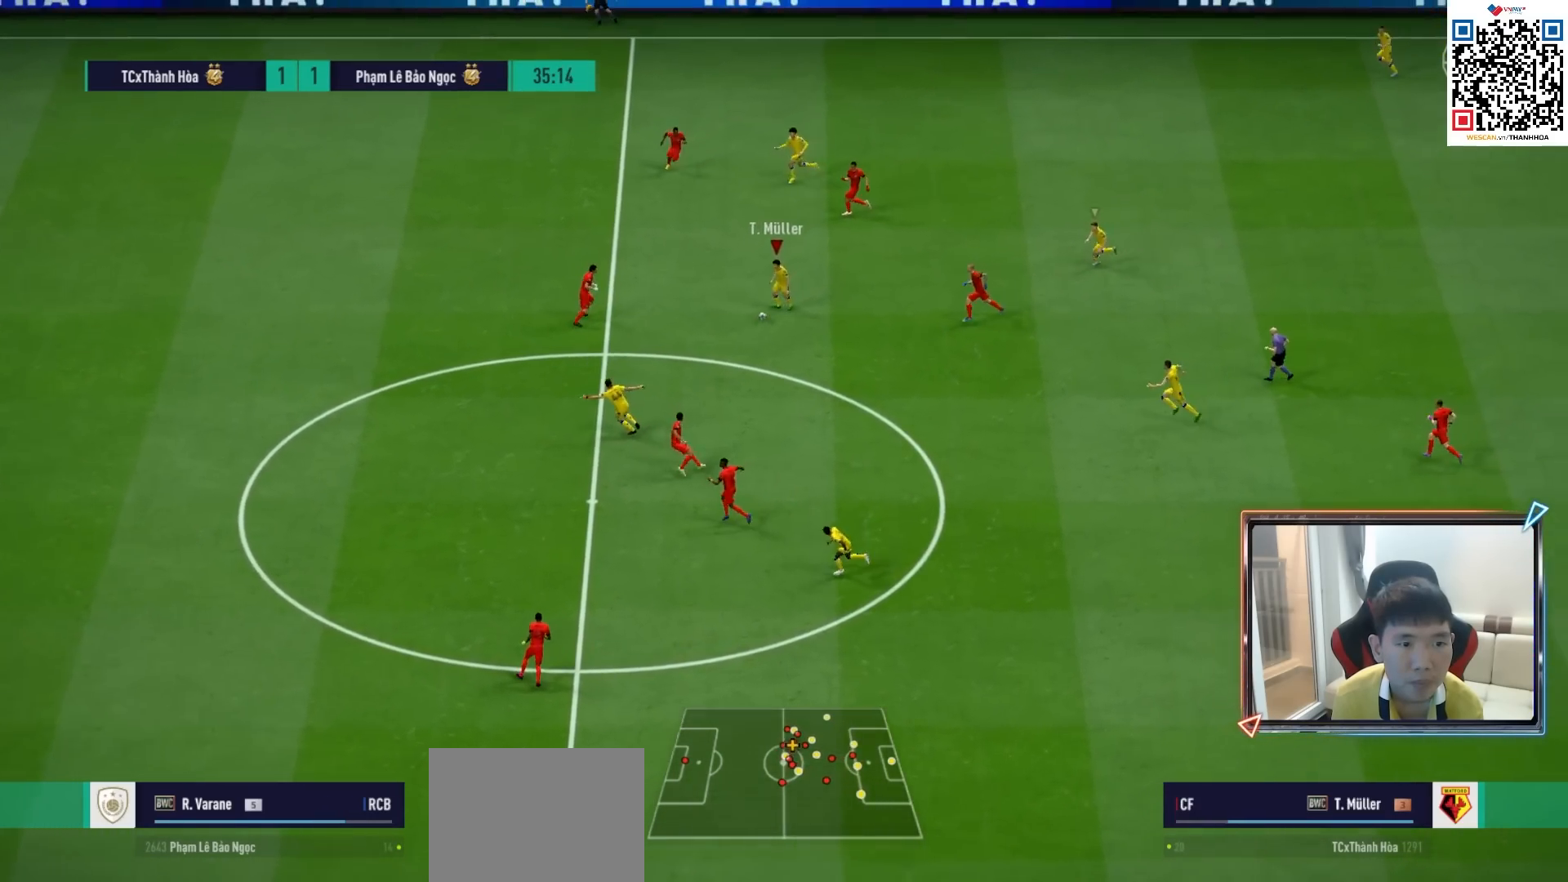
{"buttons": ["R1"], "left_stick": "left", "right_stick": "center", "events": [[50, "left_stick", "left"], [100, "TRIANGLE", "up"], [250, "R1", "down"]]}
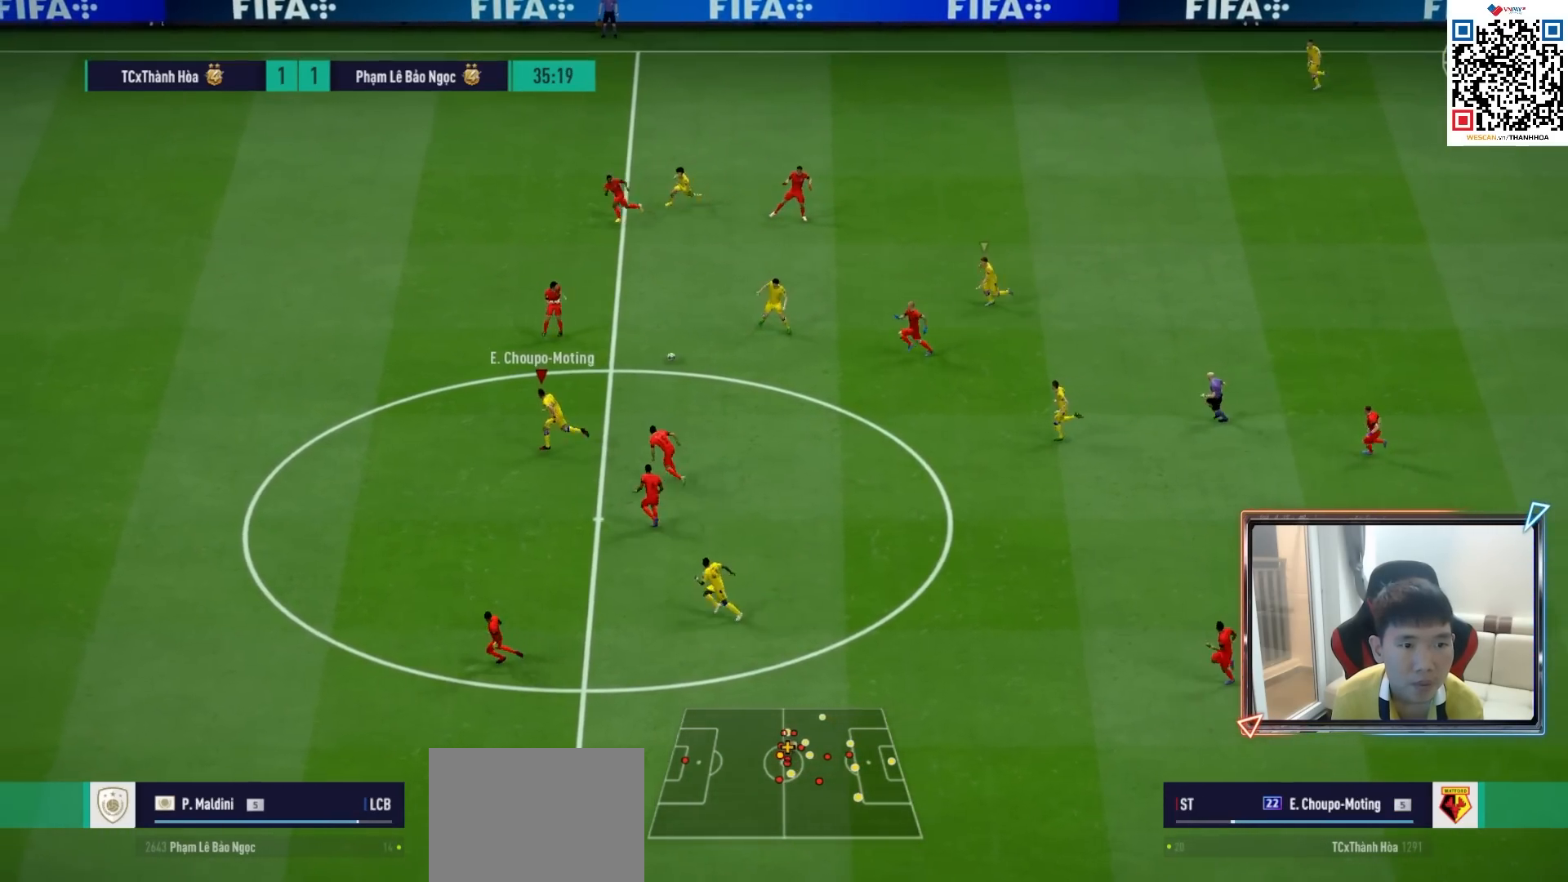
{"buttons": ["R1"], "left_stick": "left", "right_stick": "center", "events": [[200, "R1", "up"], [267, "R1", "down"], [350, "R1", "up"], [400, "R1", "down"]]}
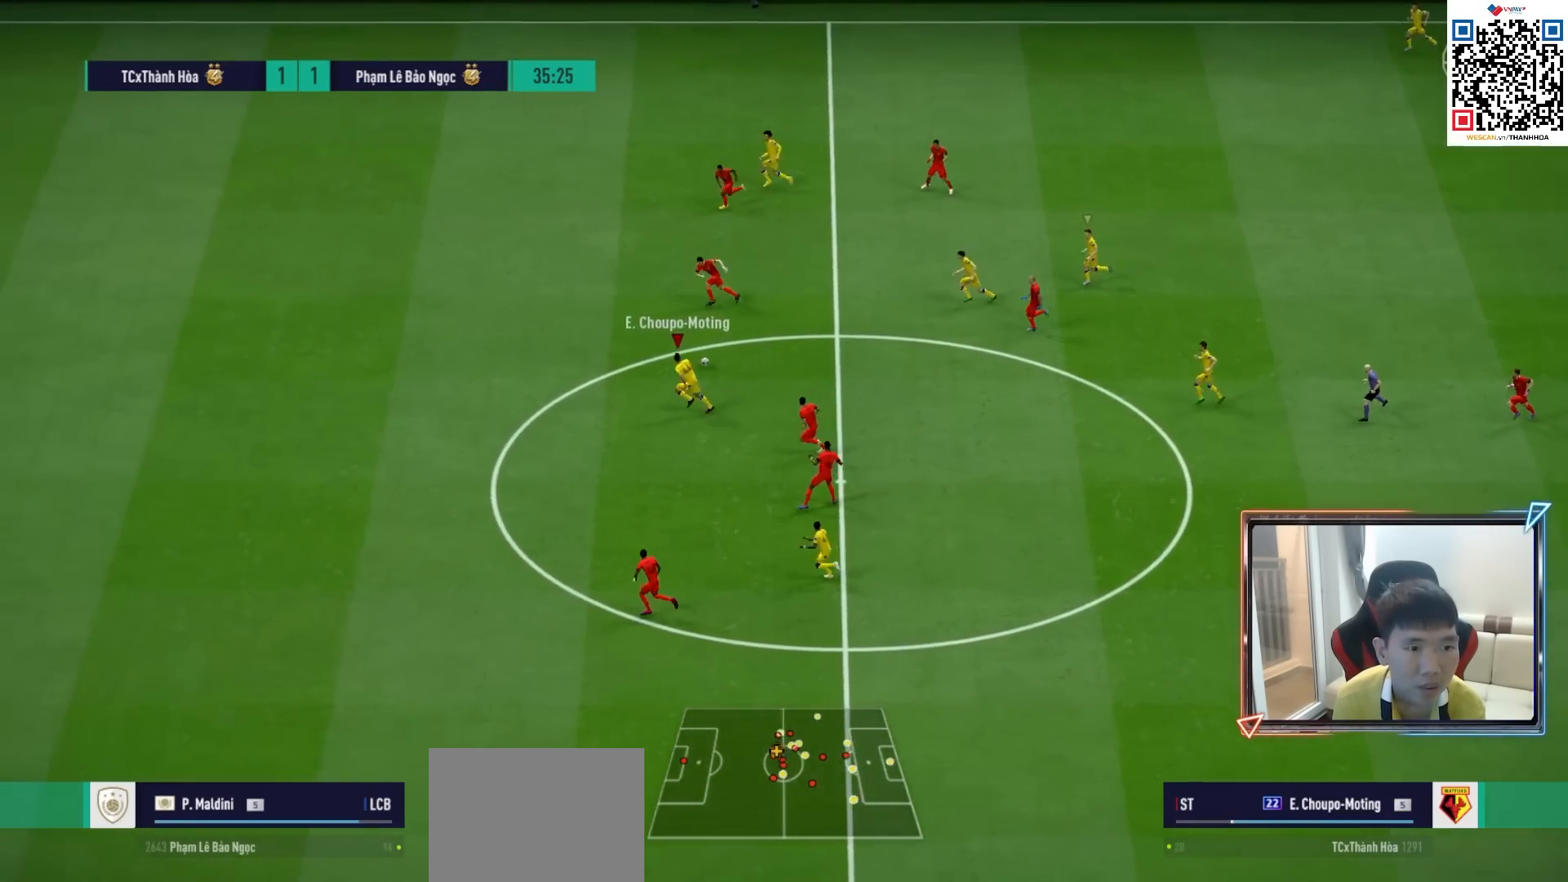
{"buttons": ["R1"], "left_stick": "left", "right_stick": "center", "events": []}
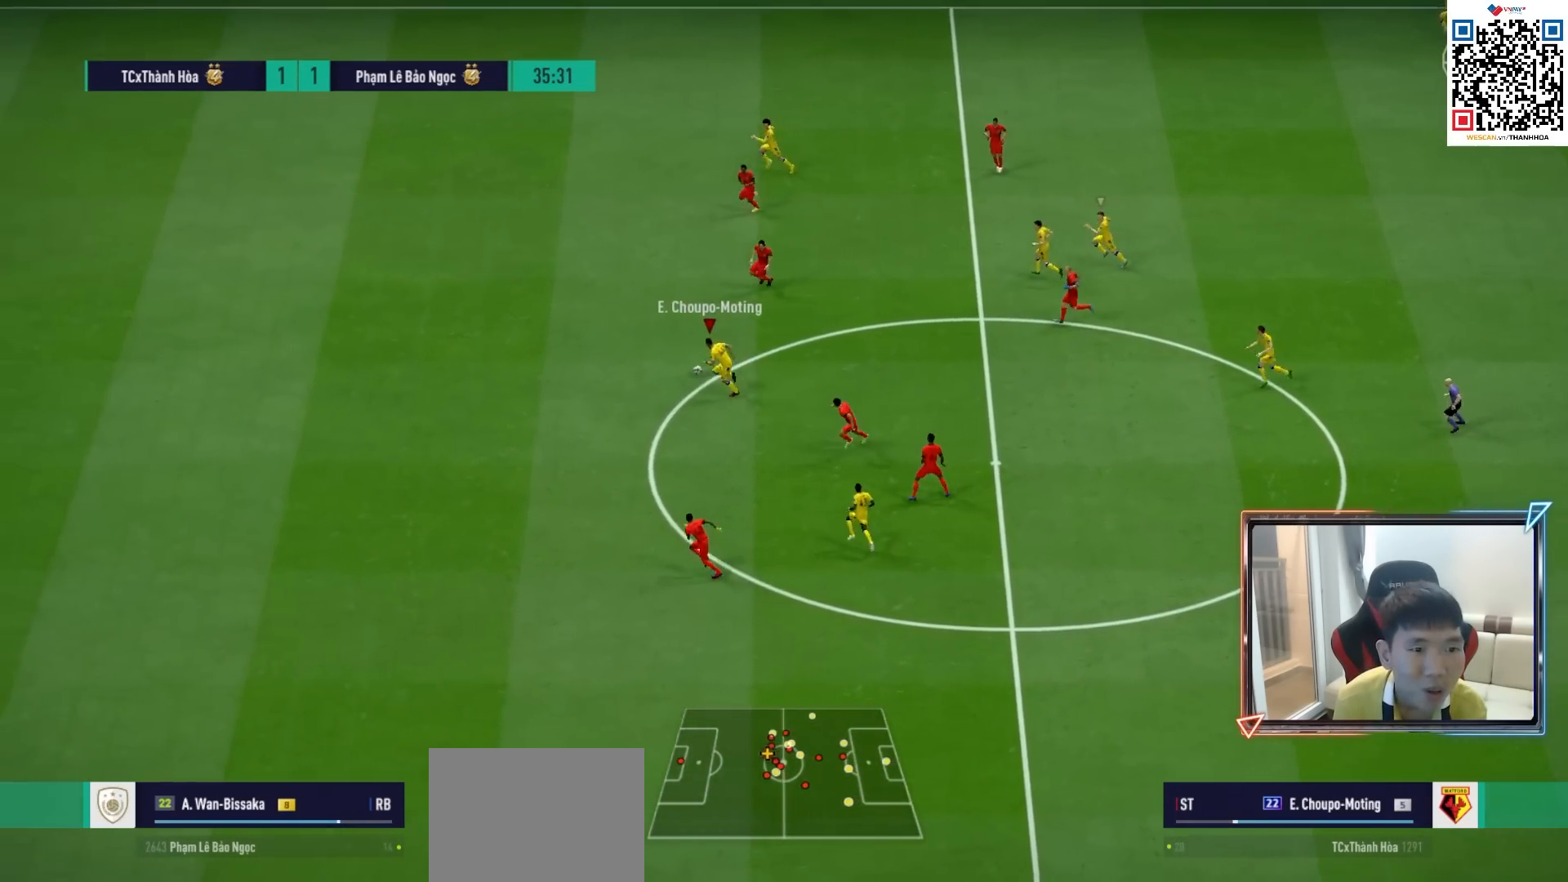
{"buttons": ["R1"], "left_stick": "left", "right_stick": "center", "events": []}